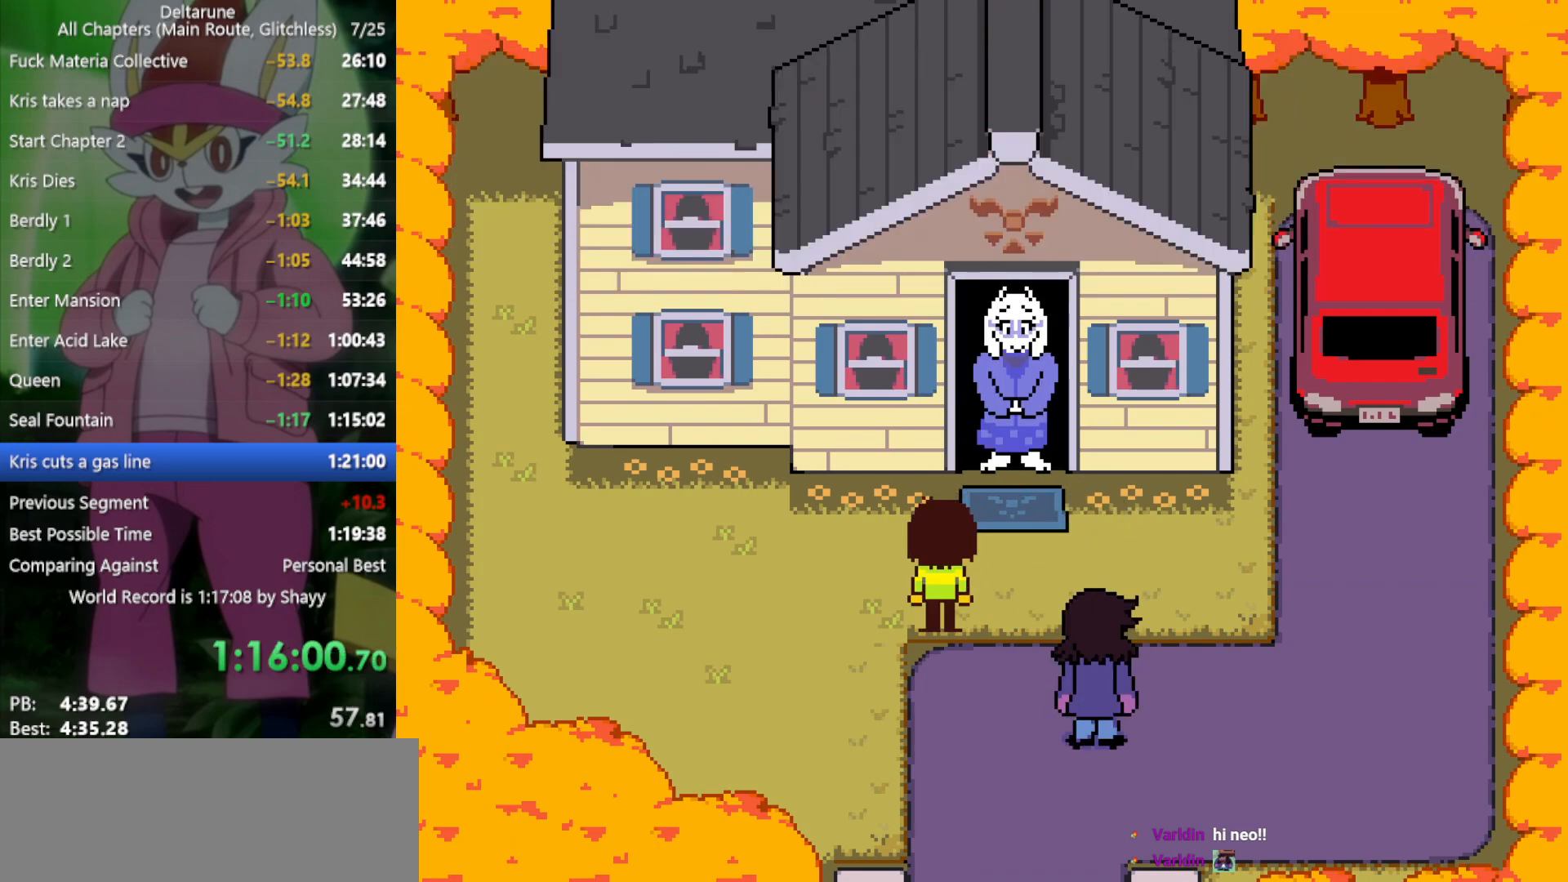
Gameplay with keyboard; each line is a JSON object with the keys held at the frame after it. "events" lists presses ("down") and releases ("up") of "c", "ctrl", "down", "left", "return", "right", "shift", "up", "x" and "z" between this image and that frame as [ms after this image, input, new state], when the widget could be followed in between. No other keys are recorded. Mouse input is not recorded.
{"keys": ["left", "x"], "events": []}
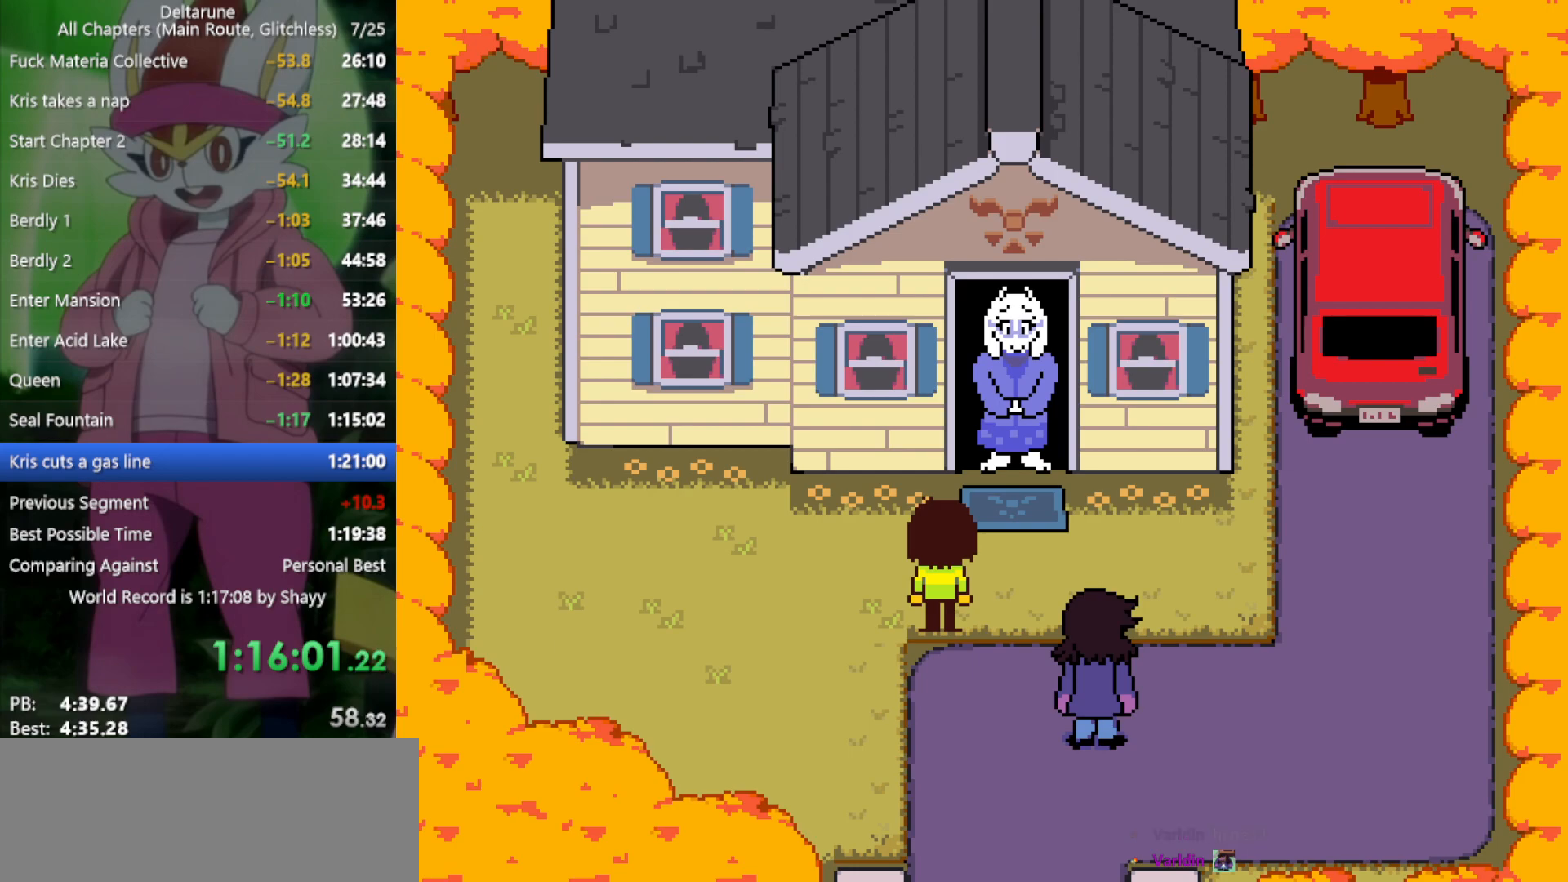
{"keys": ["left", "x"], "events": []}
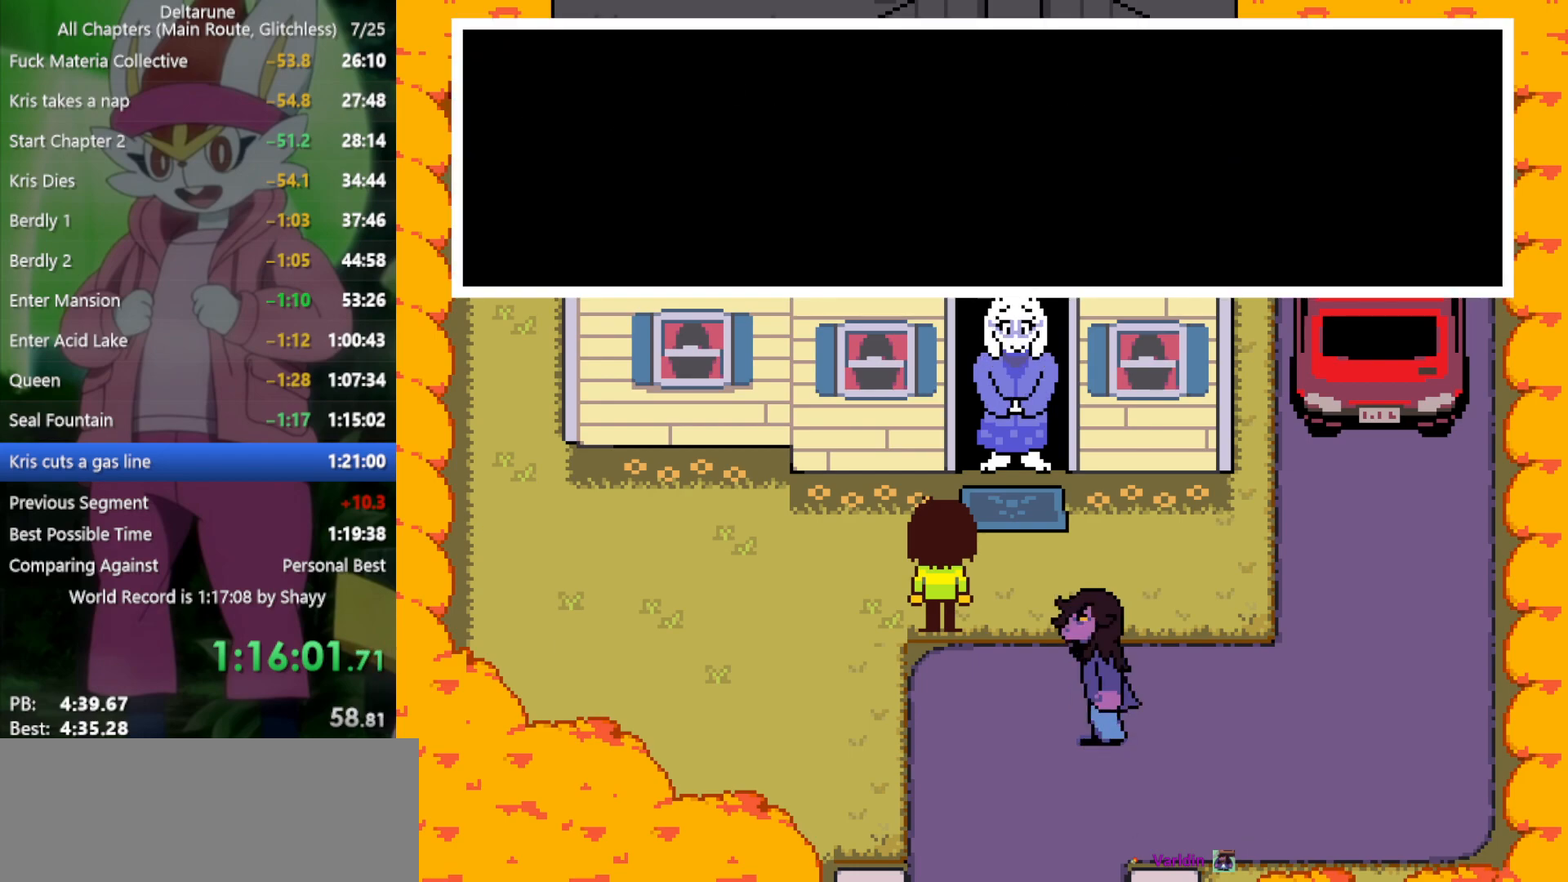
{"keys": ["left", "x"], "events": []}
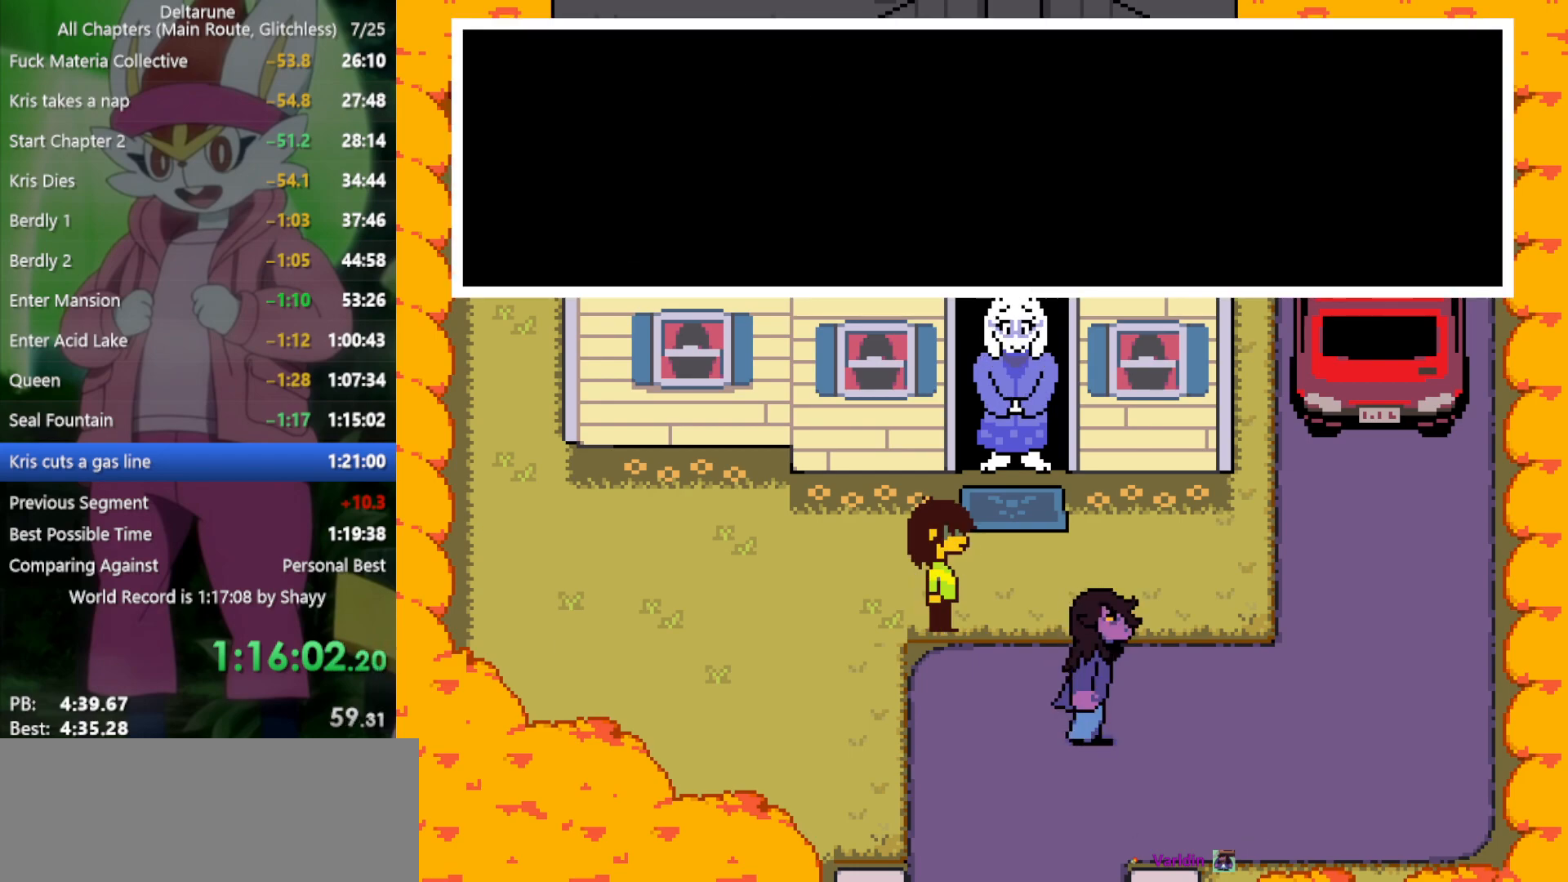
{"keys": ["left", "x"], "events": []}
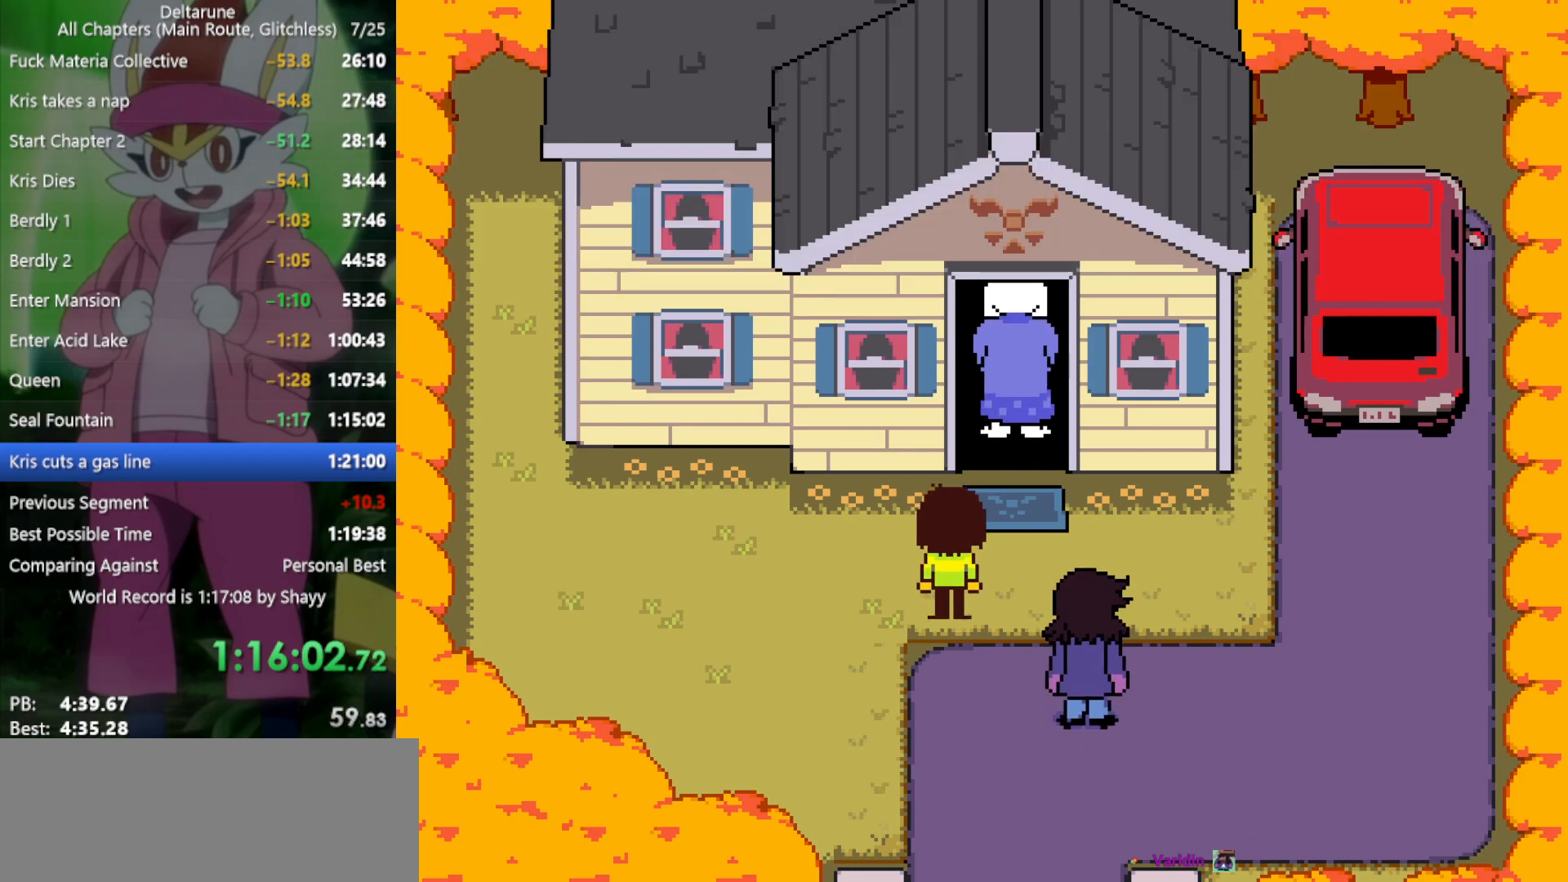
{"keys": ["left", "x"], "events": []}
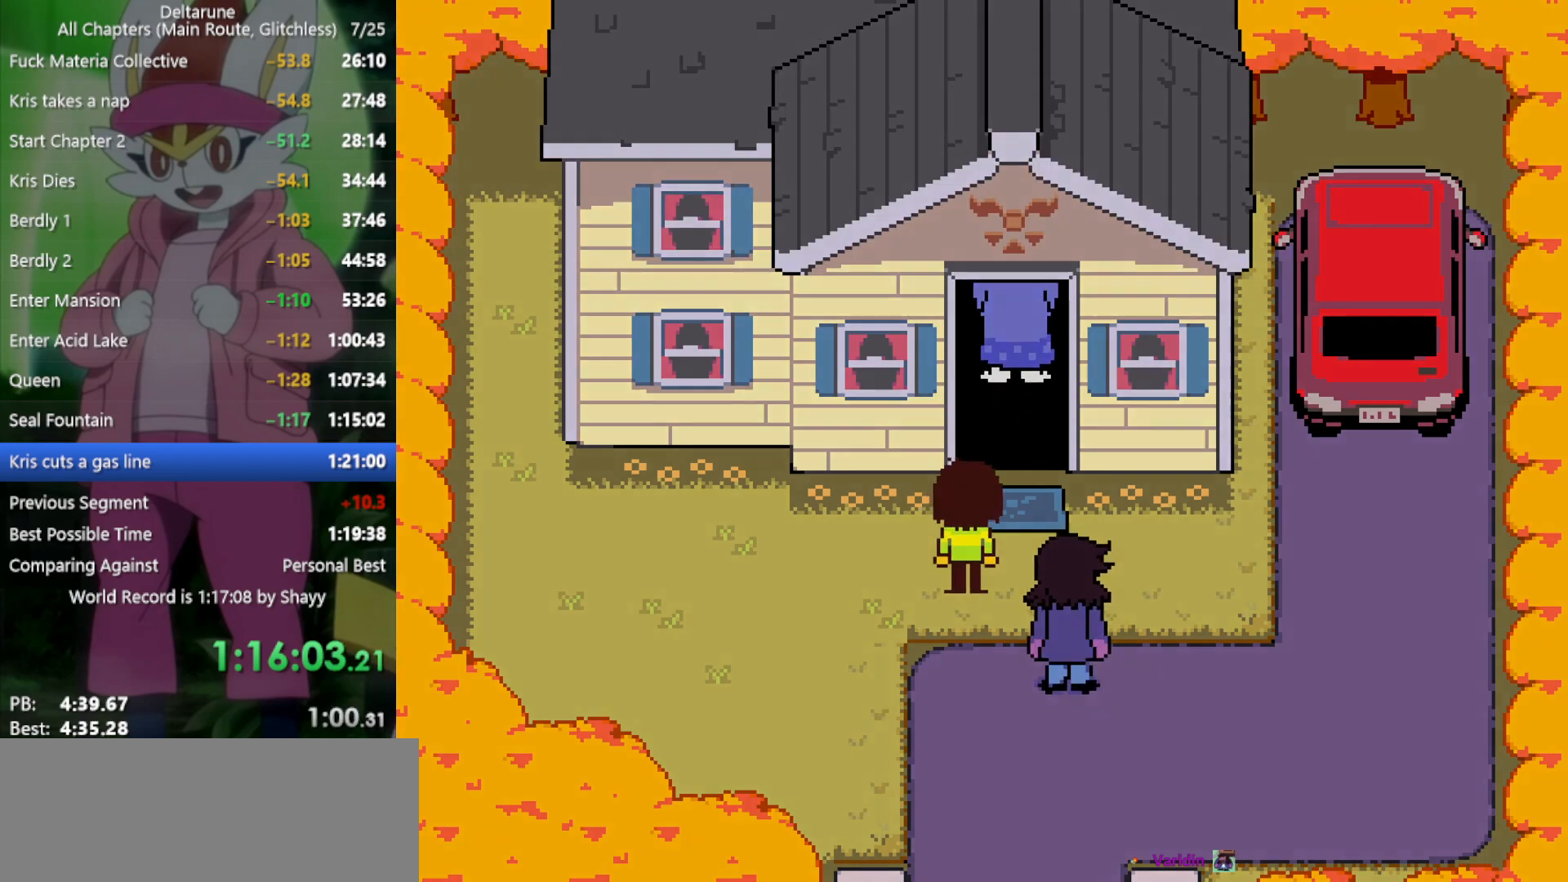
{"keys": ["left", "x"], "events": []}
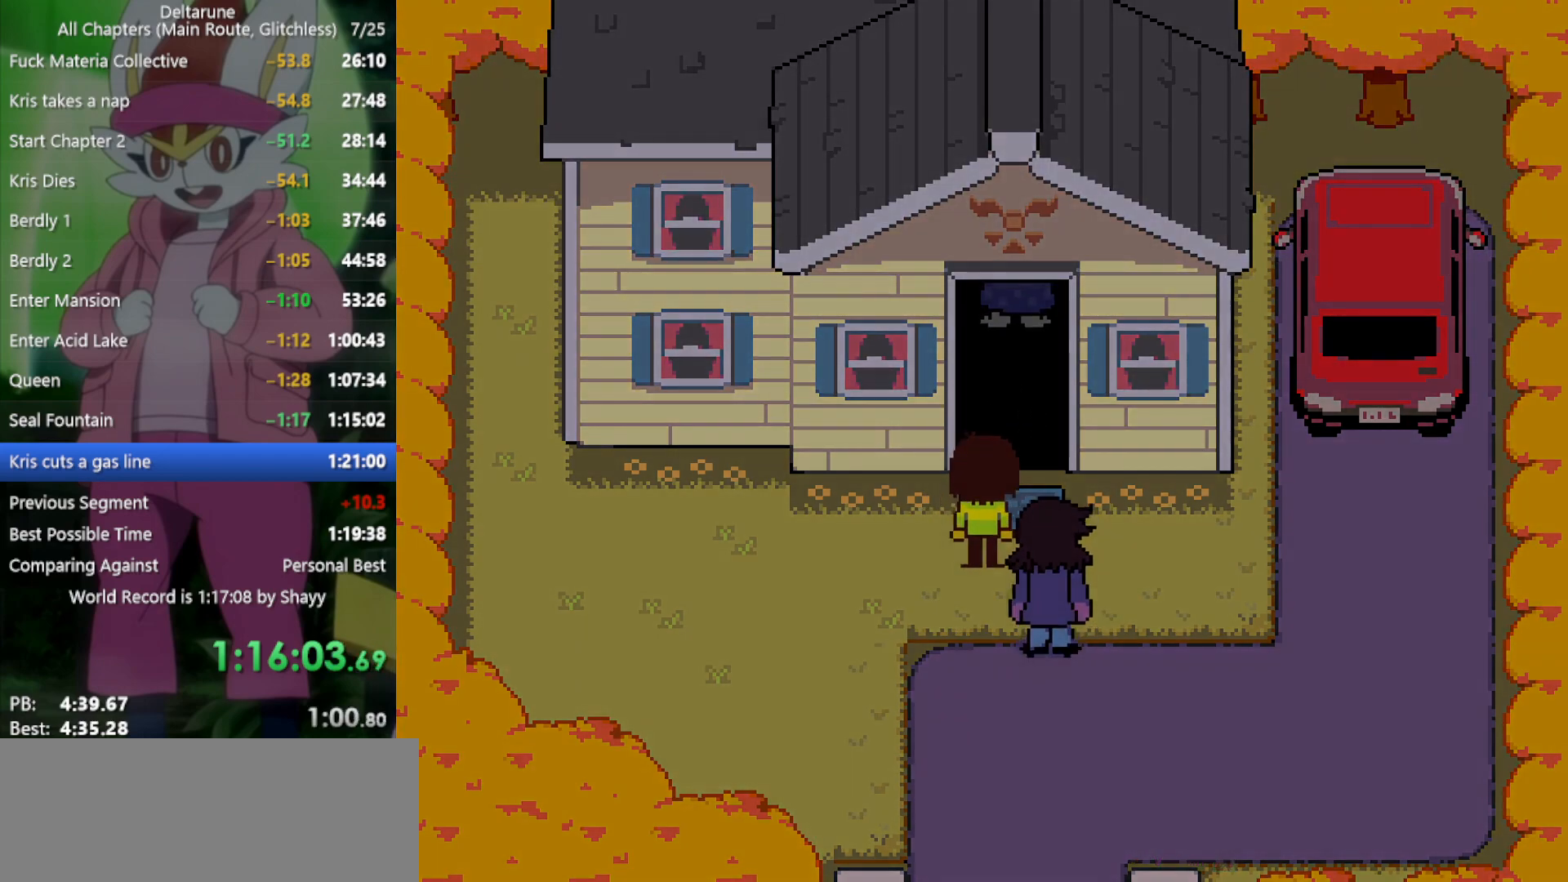
{"keys": ["left", "x"], "events": []}
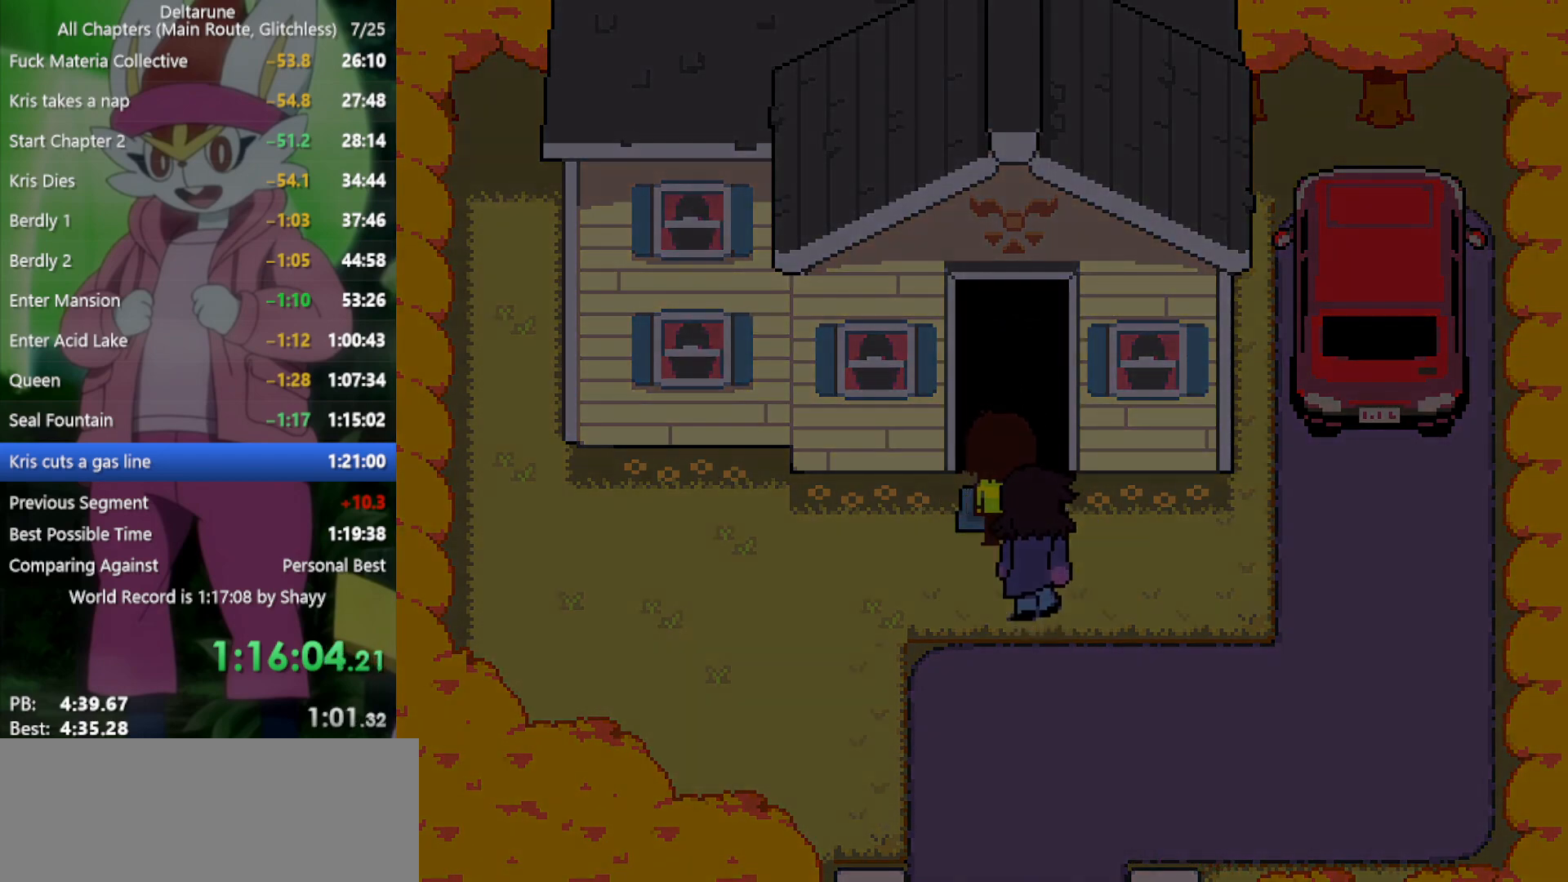
{"keys": ["left", "x"], "events": []}
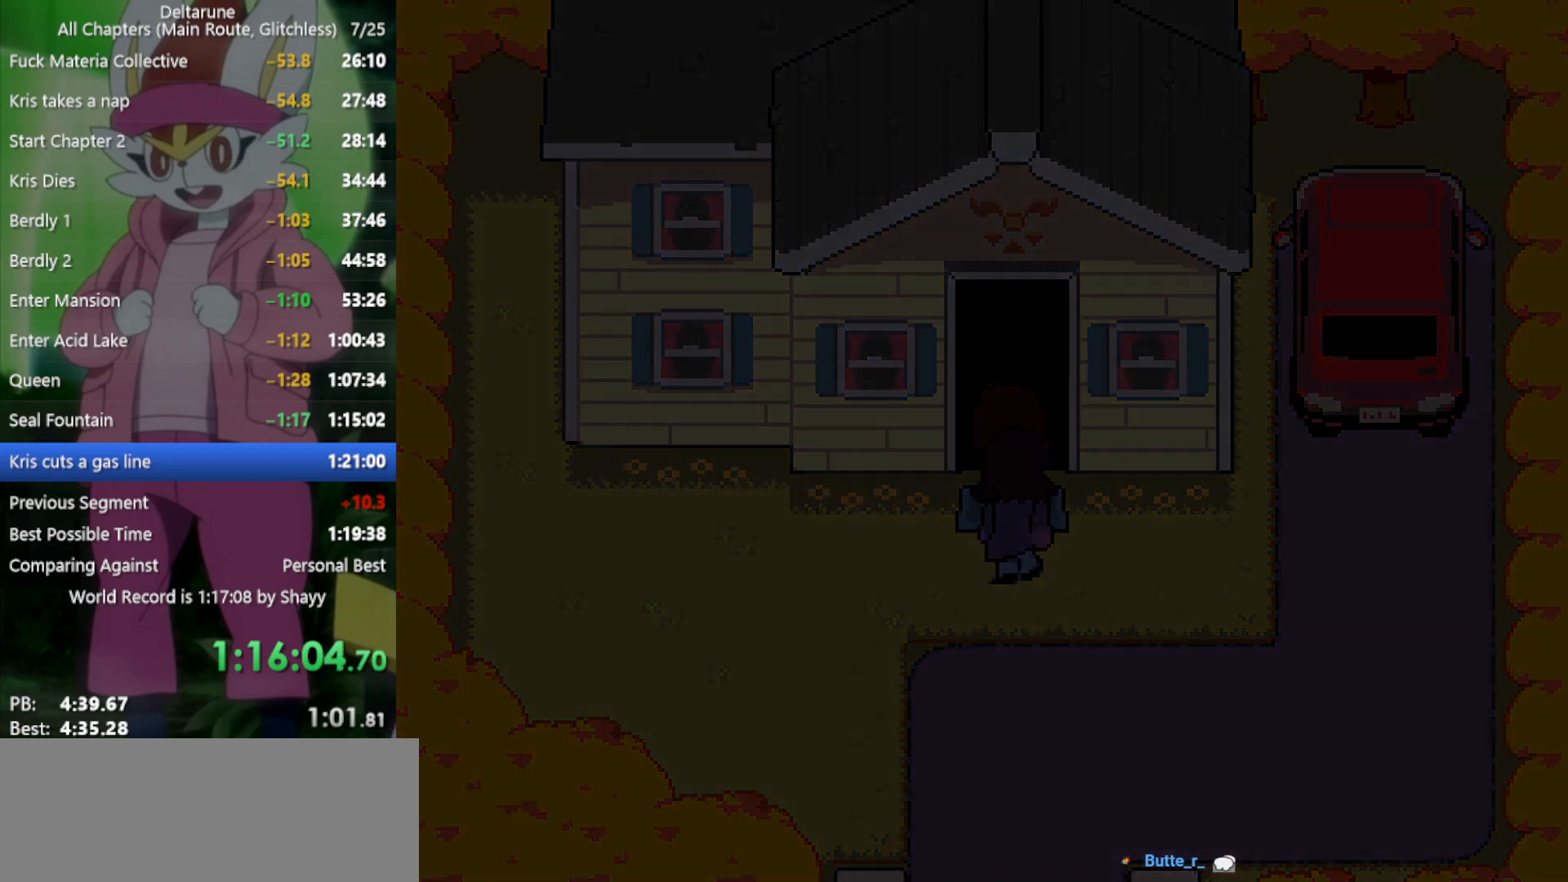
{"keys": ["left", "x"], "events": []}
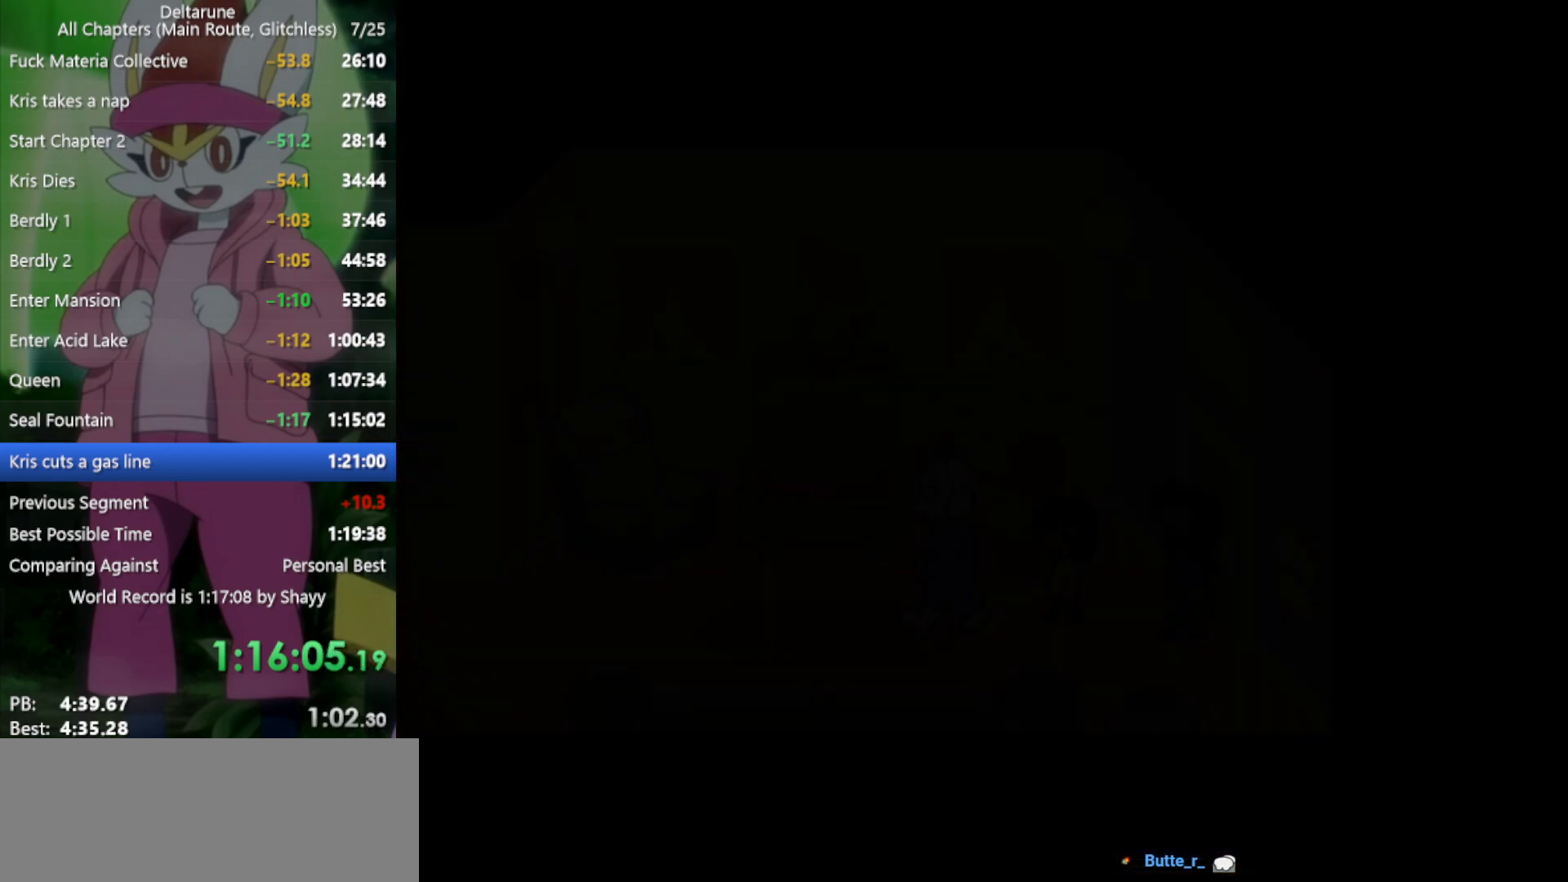
{"keys": ["left", "x"], "events": []}
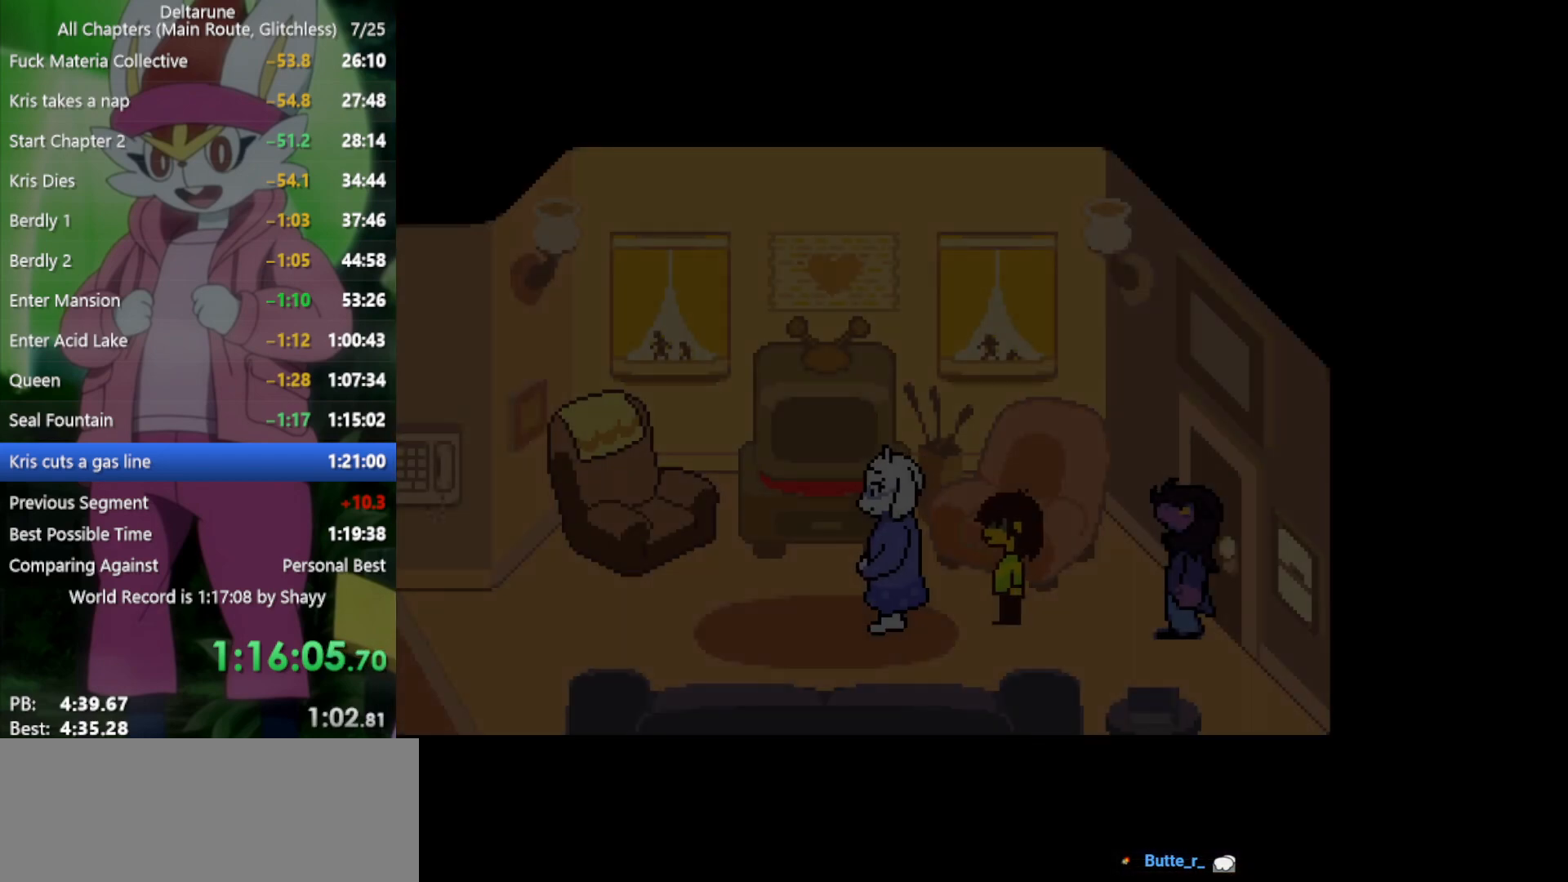
{"keys": ["left", "x"], "events": []}
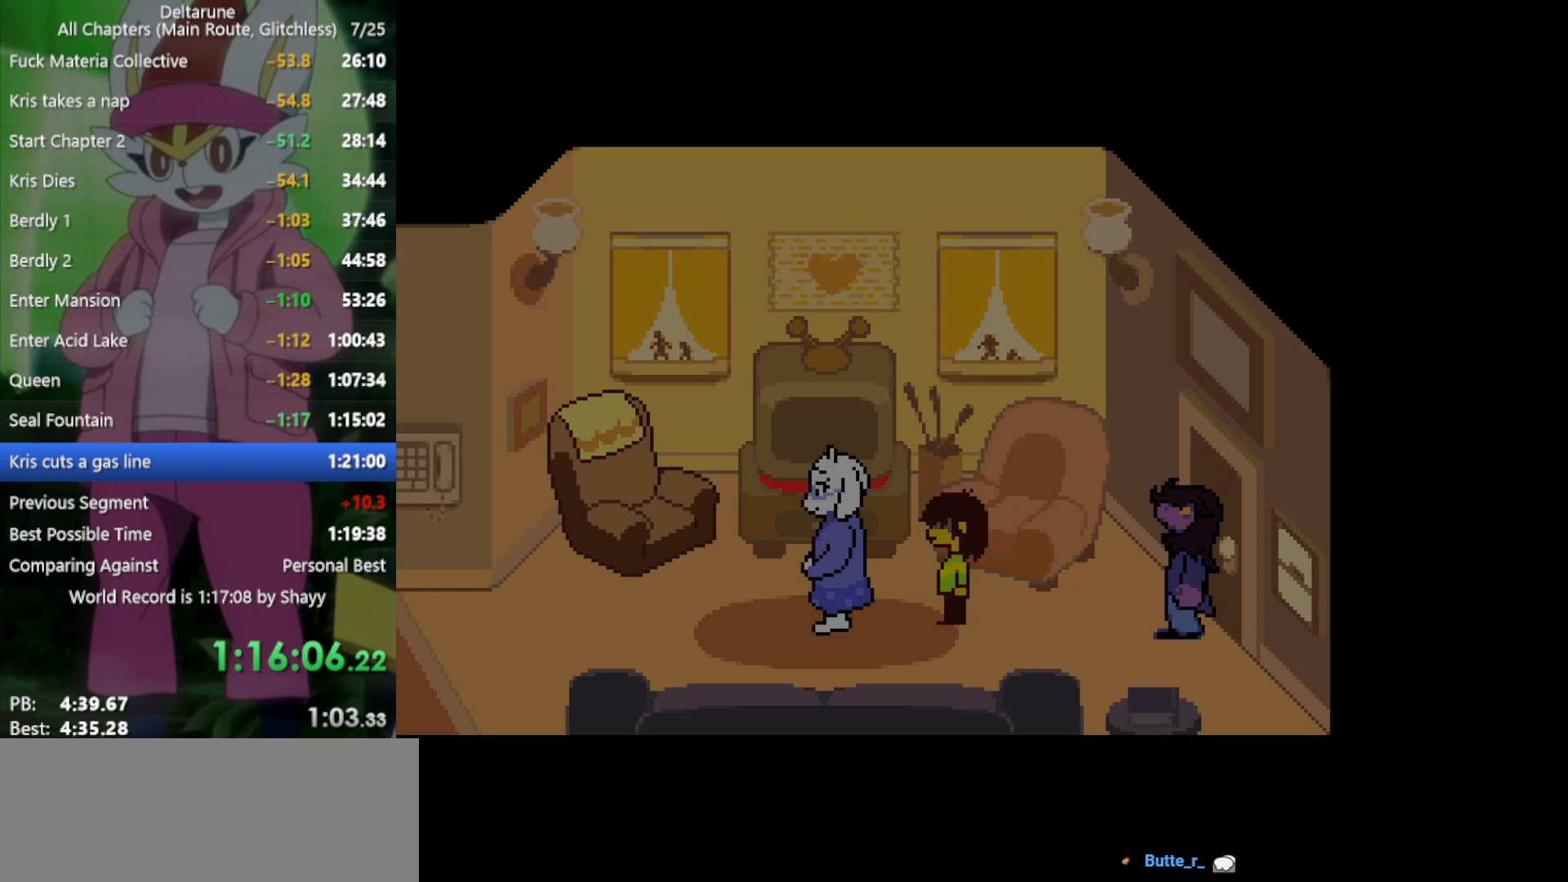
{"keys": ["left", "x"], "events": []}
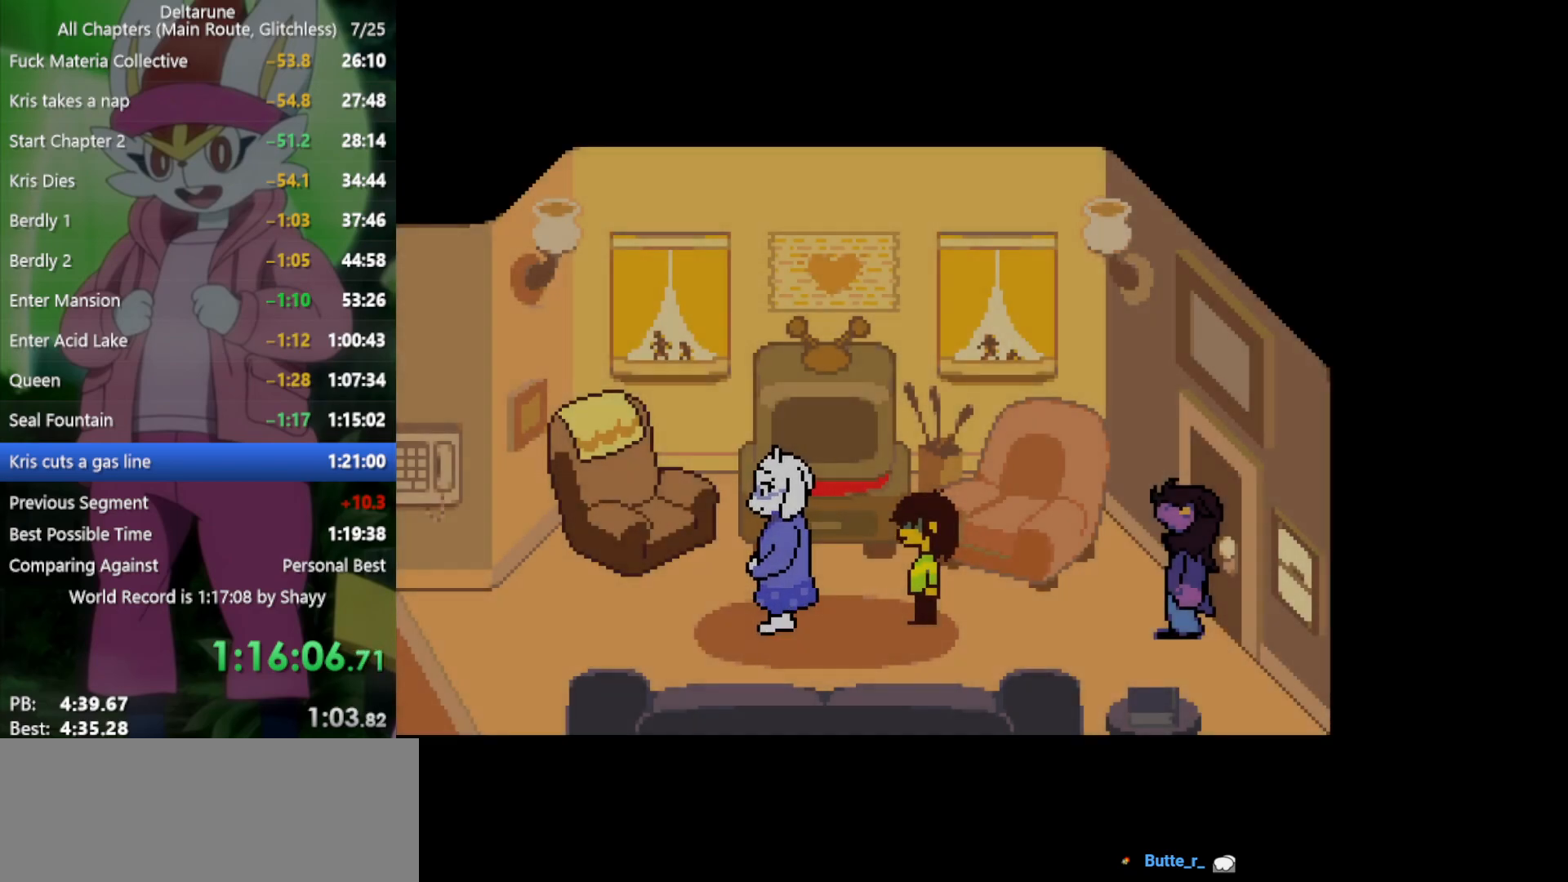
{"keys": ["left", "x"], "events": []}
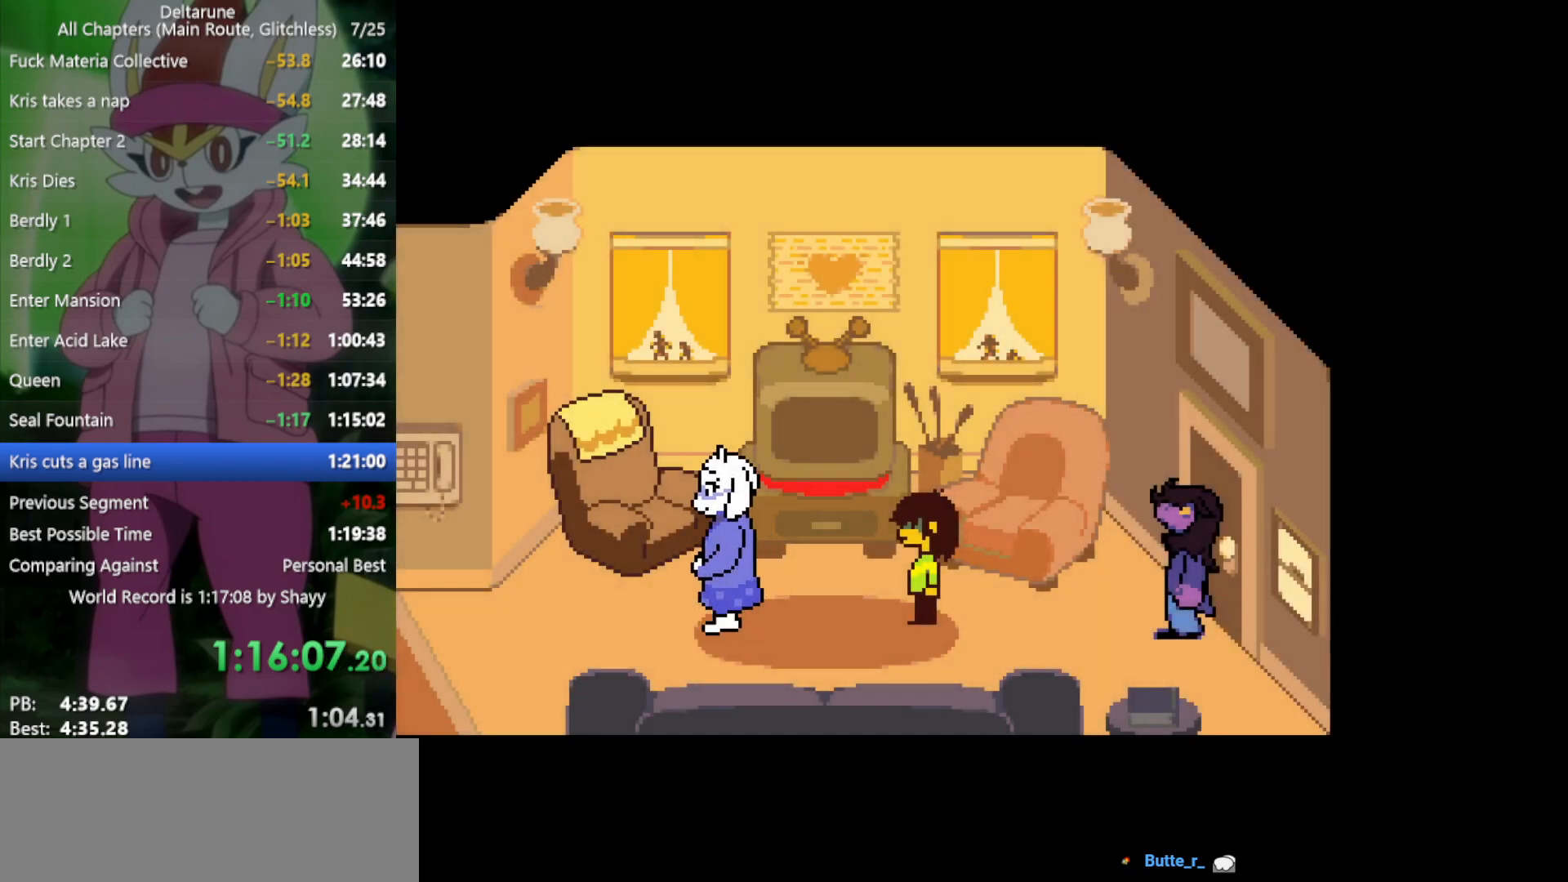
{"keys": ["left", "x"], "events": []}
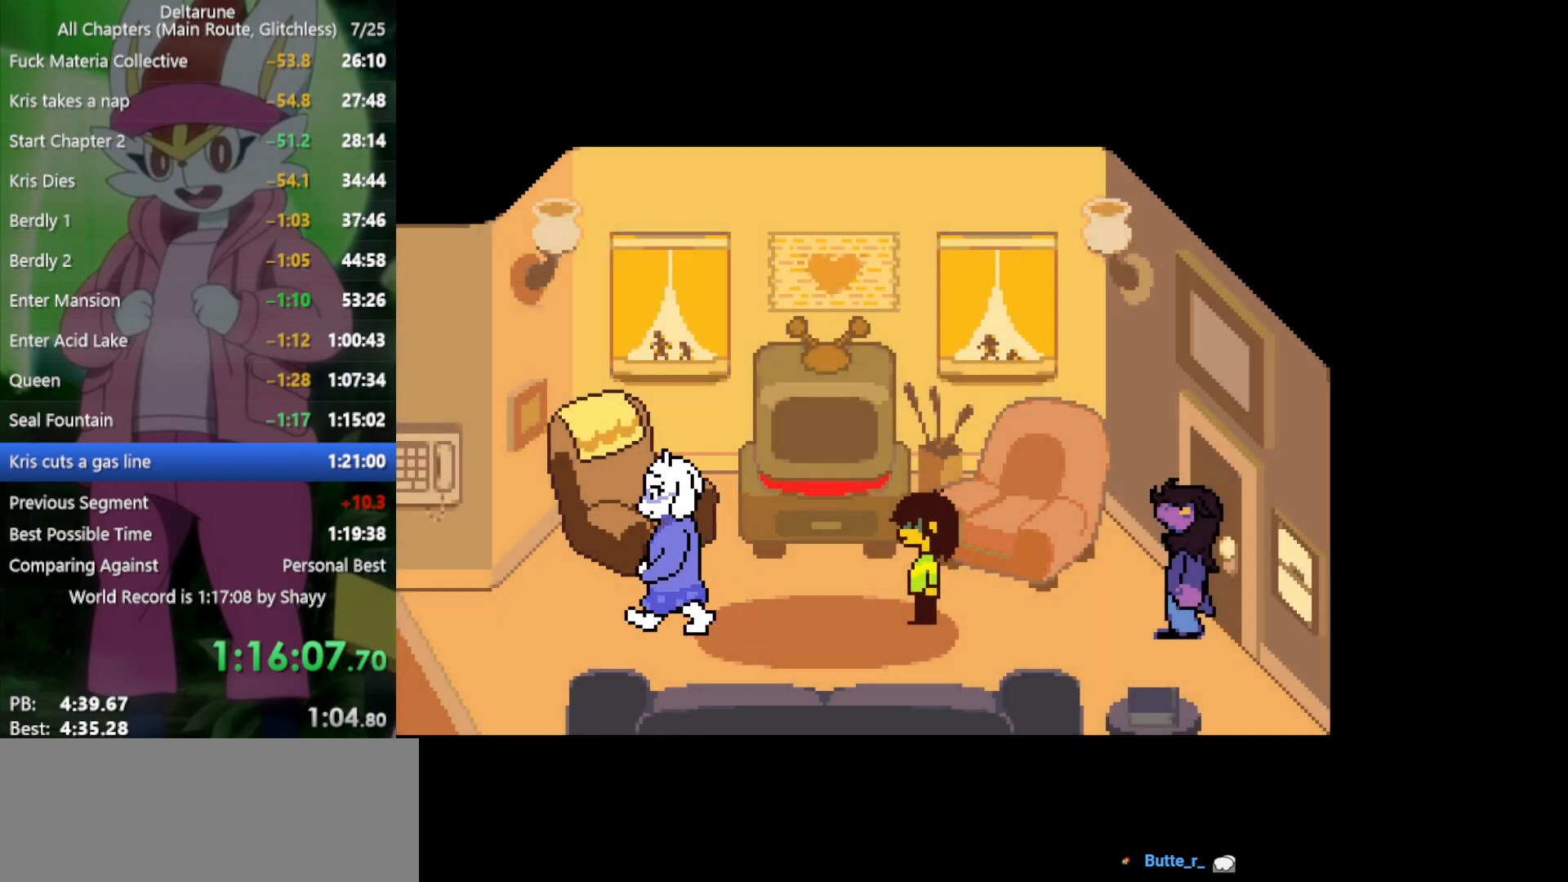
{"keys": ["left", "x"], "events": []}
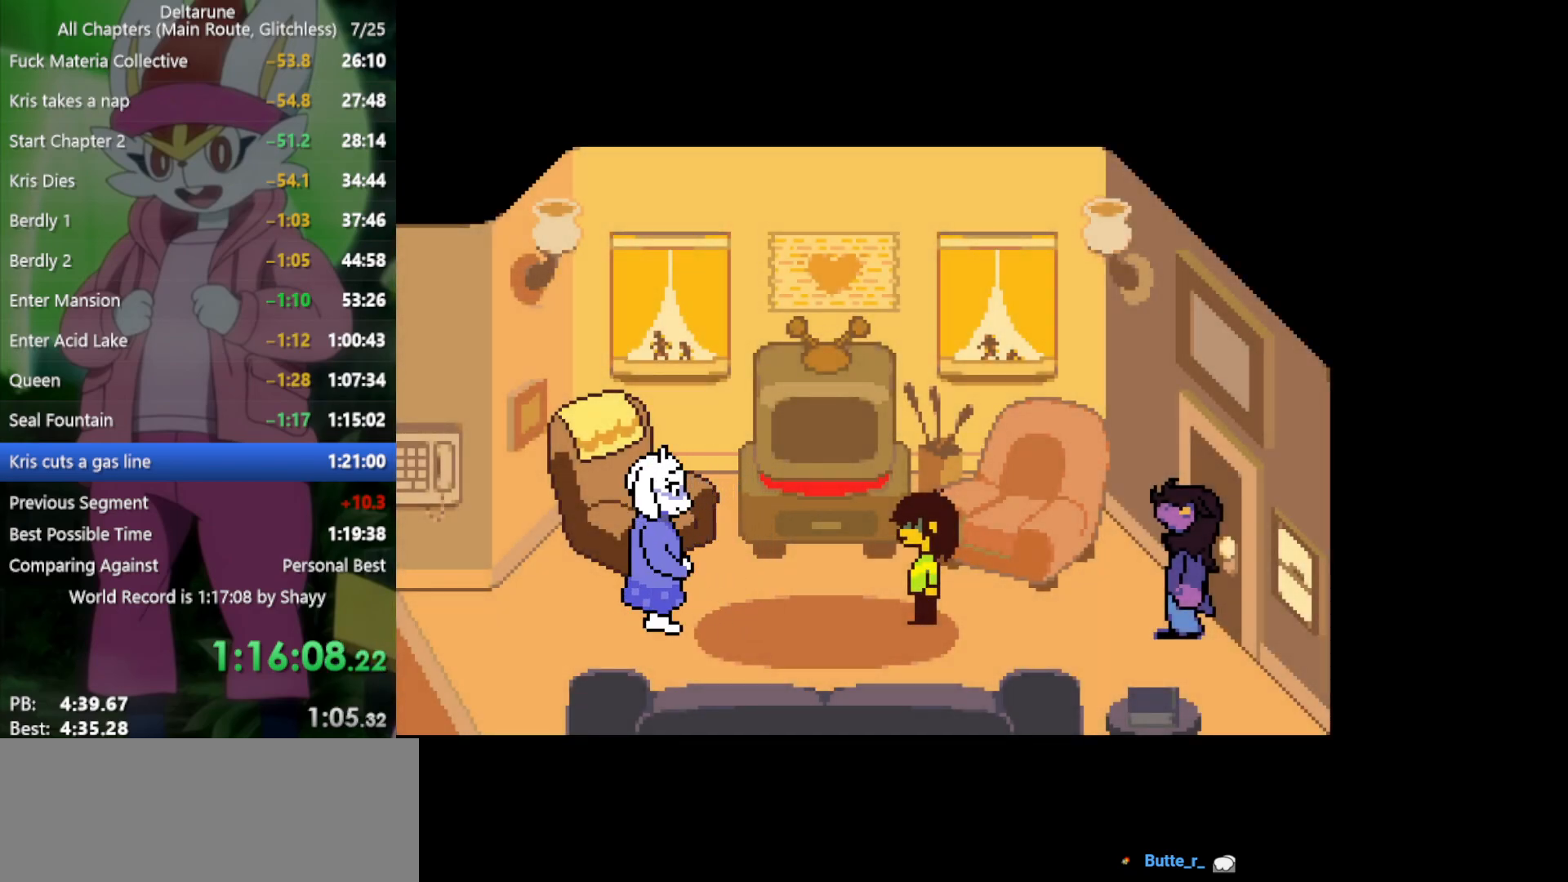
{"keys": ["left", "x"], "events": [[50, "z", "down"], [150, "z", "up"], [284, "z", "down"], [334, "z", "up"]]}
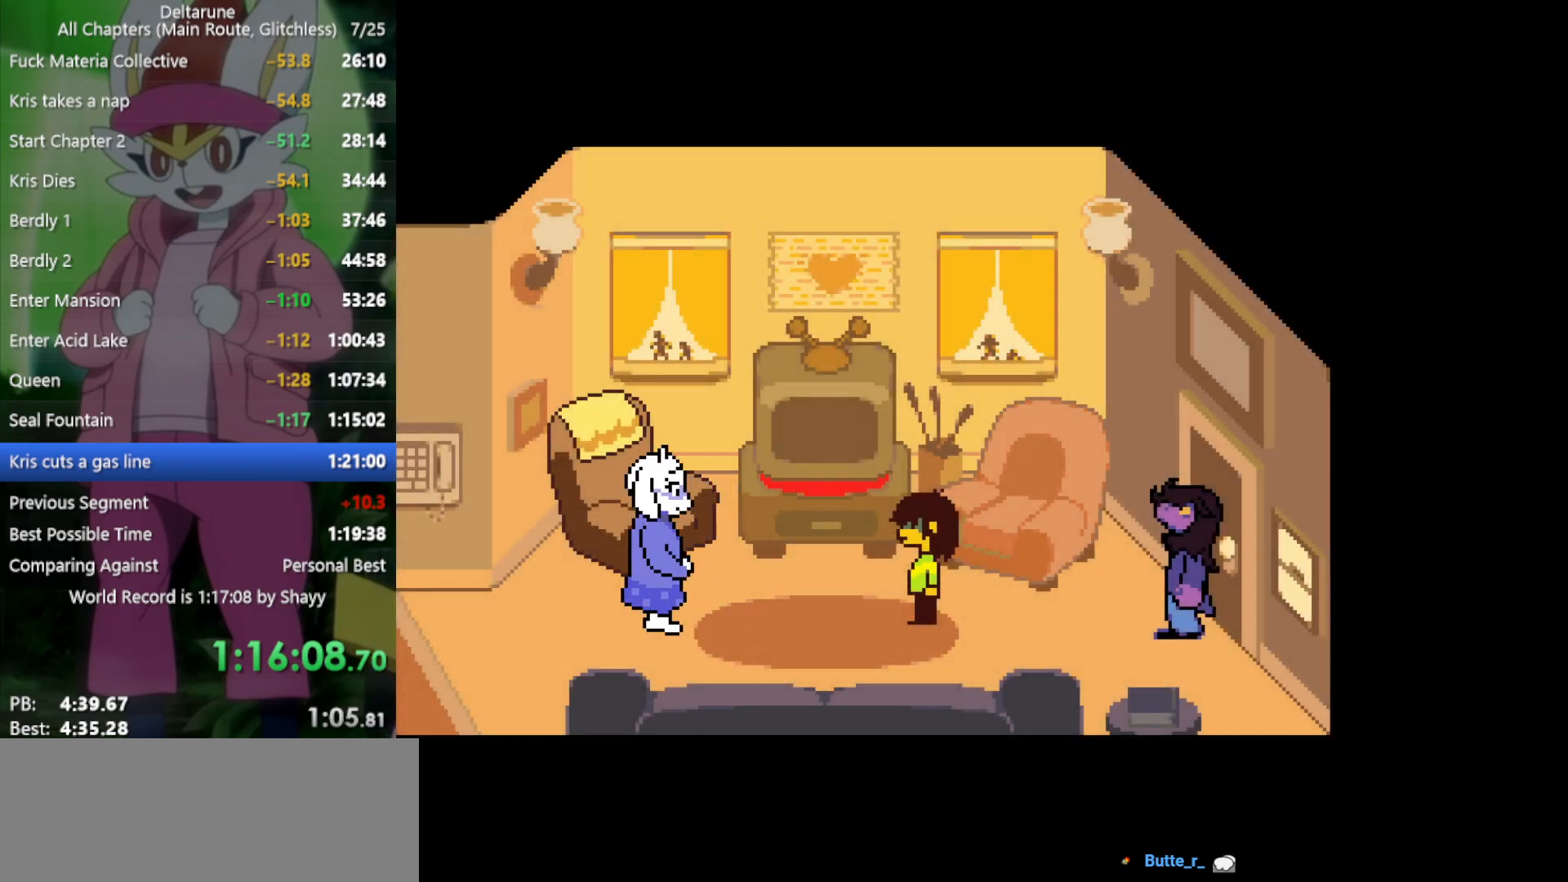
{"keys": ["left", "x"], "events": []}
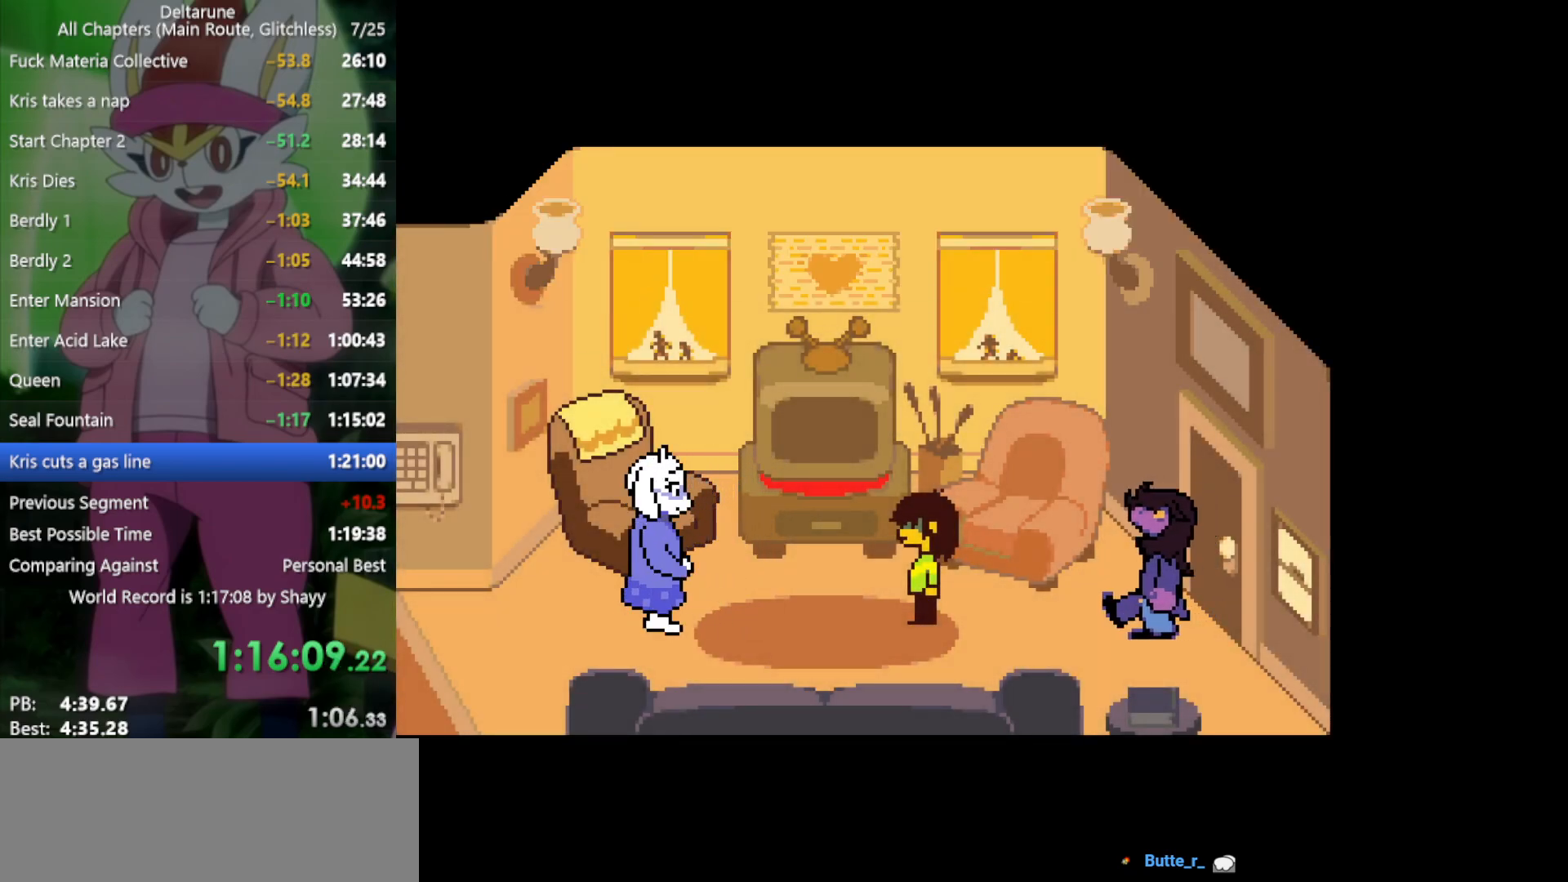
{"keys": ["left", "x"], "events": []}
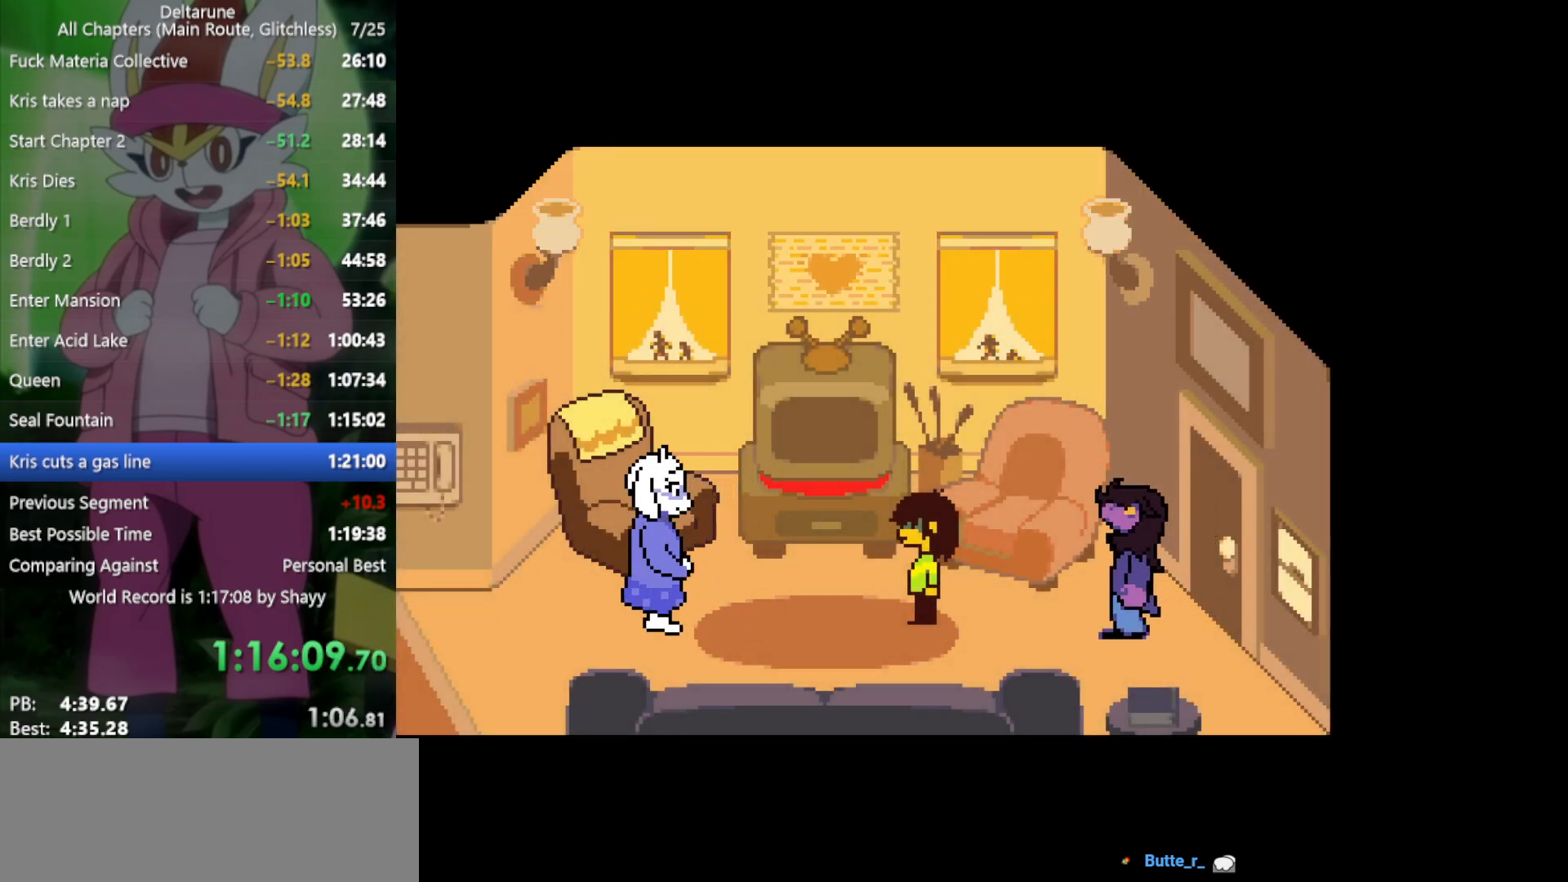
{"keys": ["left", "x"], "events": []}
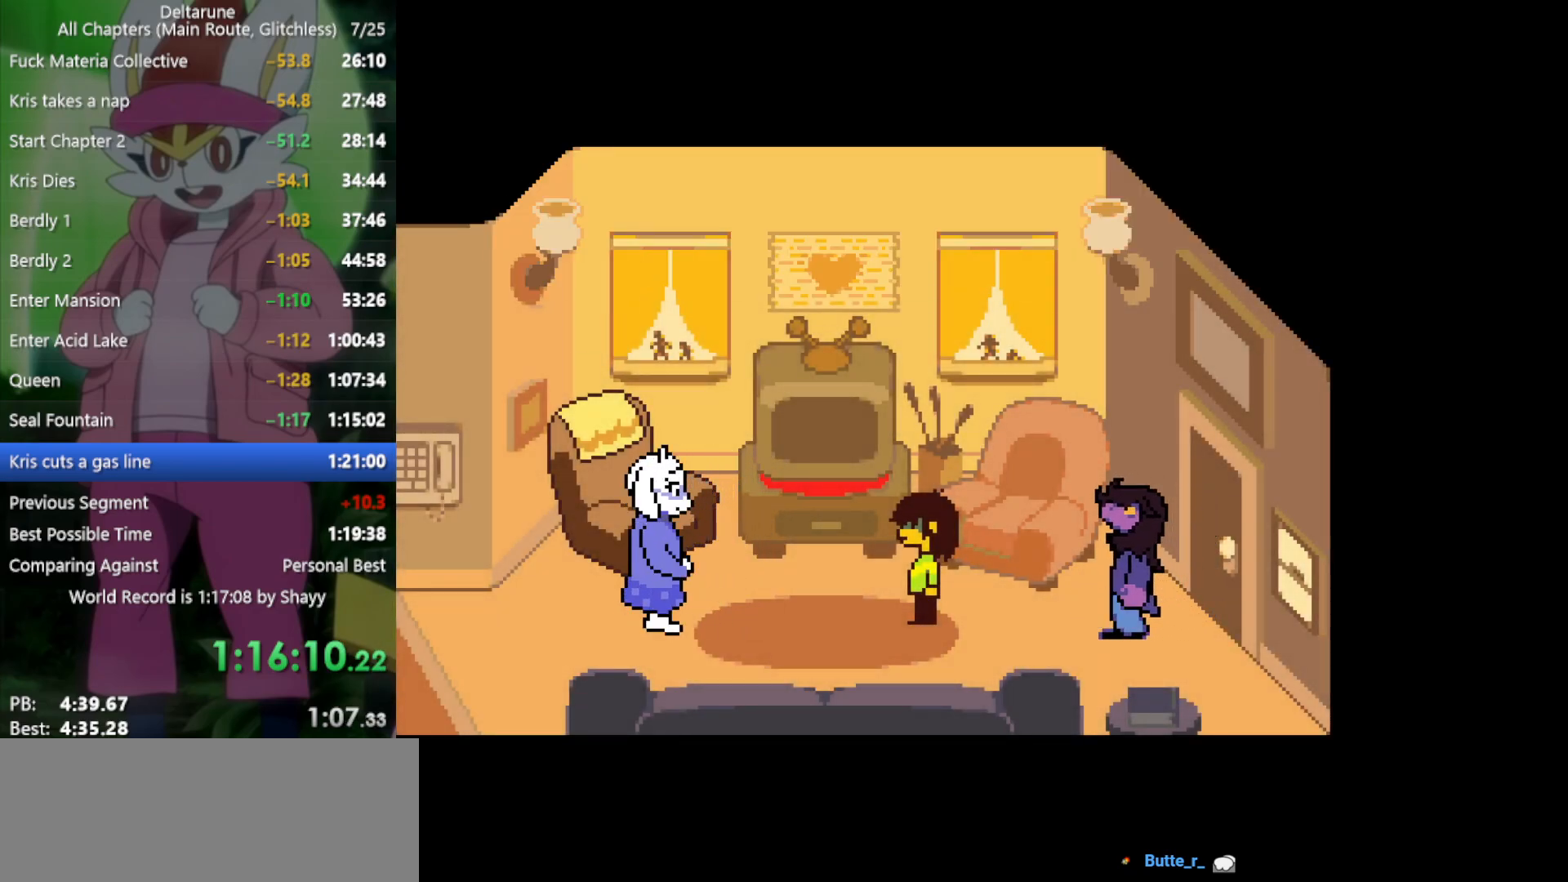
{"keys": ["left", "x", "z"], "events": [[200, "z", "down"], [334, "z", "up"], [467, "z", "down"]]}
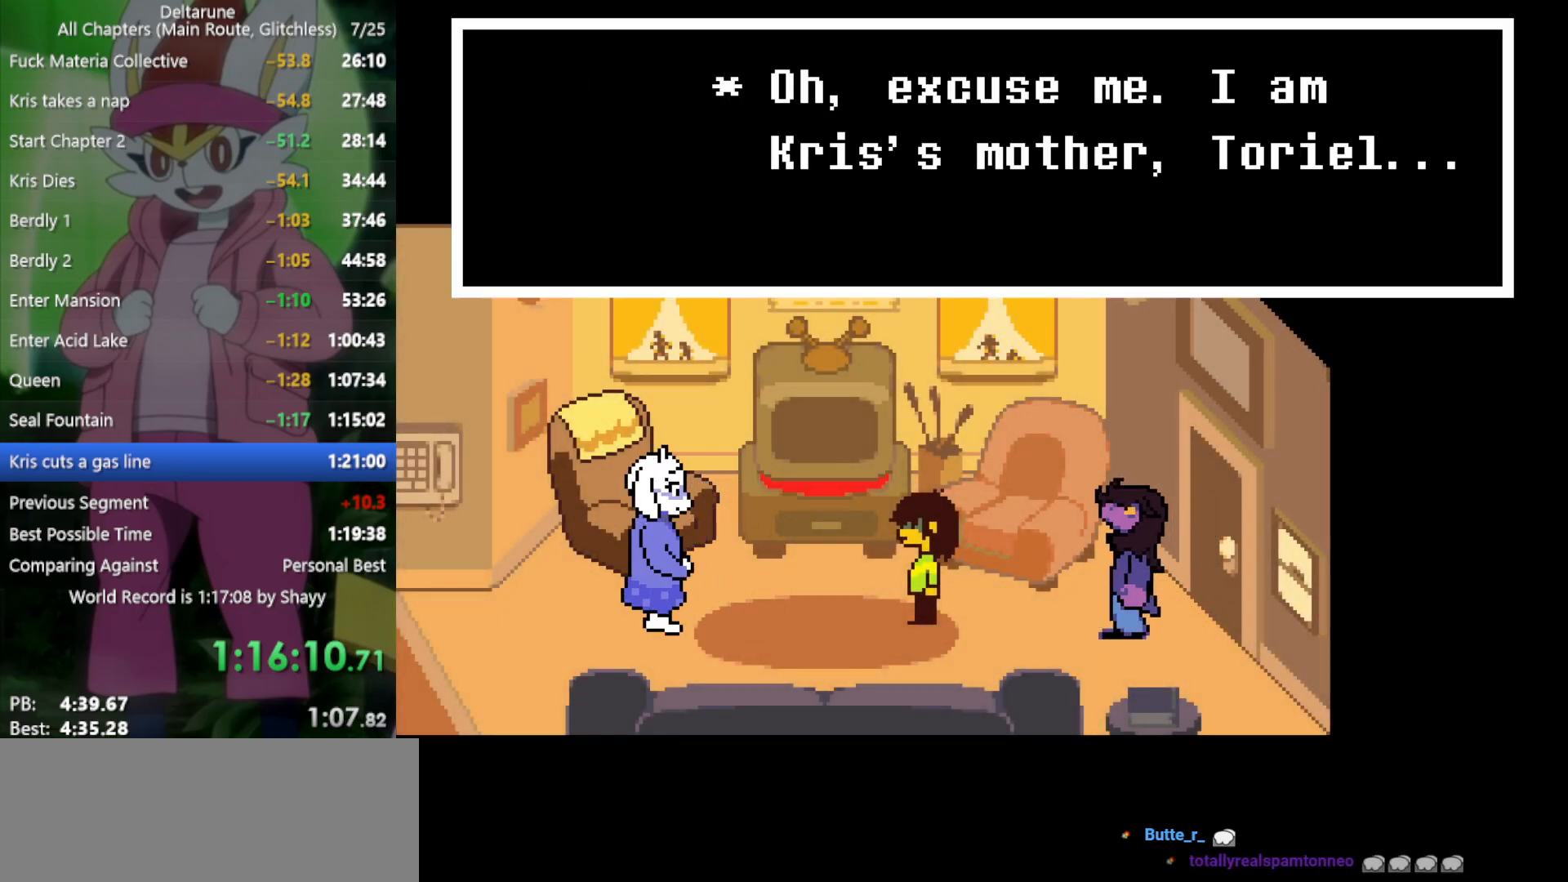
{"keys": ["left", "x", "z"], "events": [[17, "z", "up"], [117, "z", "down"], [200, "z", "up"], [300, "z", "down"], [384, "z", "up"], [434, "z", "down"]]}
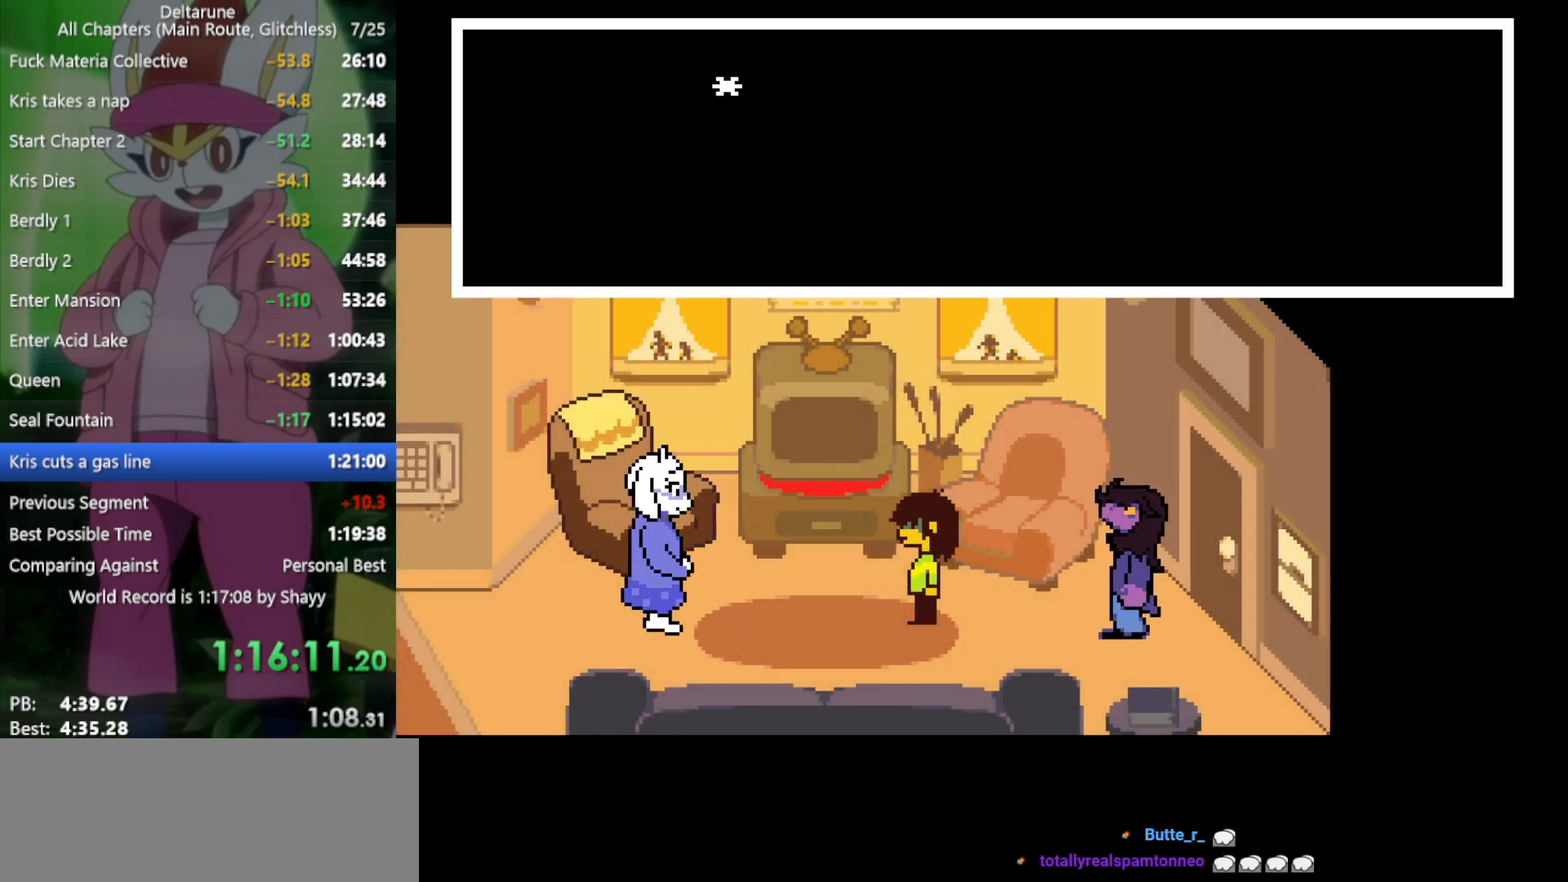
{"keys": ["left", "x"], "events": [[34, "z", "up"], [67, "z", "down"], [167, "z", "up"], [267, "z", "down"], [300, "z", "up"], [400, "z", "down"], [484, "z", "up"]]}
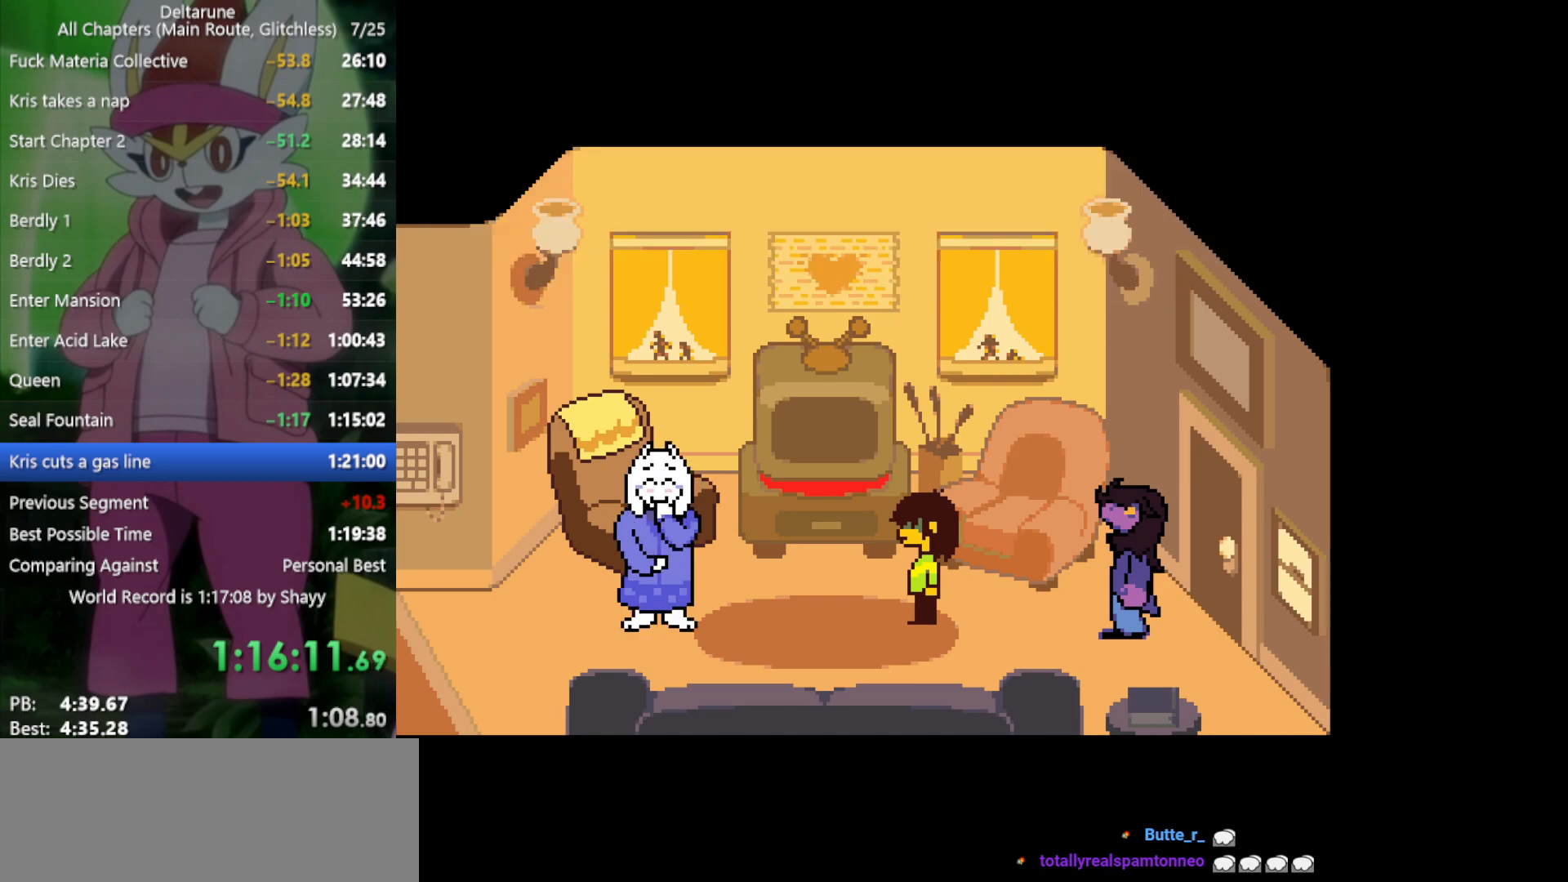
{"keys": ["left", "x"], "events": [[84, "z", "down"], [134, "z", "up"], [267, "z", "down"], [350, "z", "up"]]}
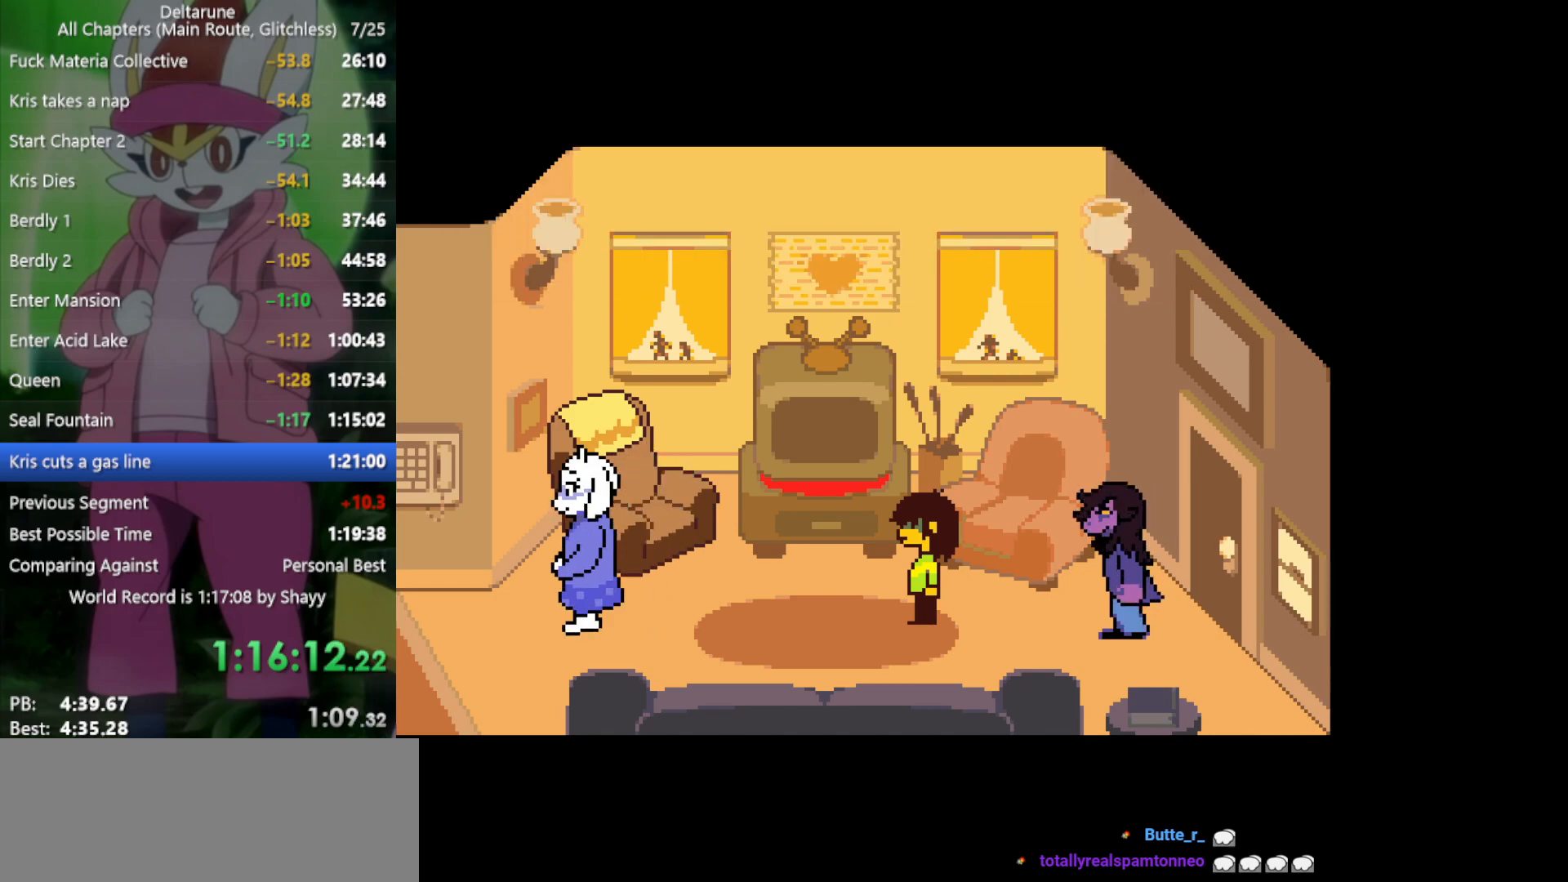
{"keys": ["left", "x"], "events": []}
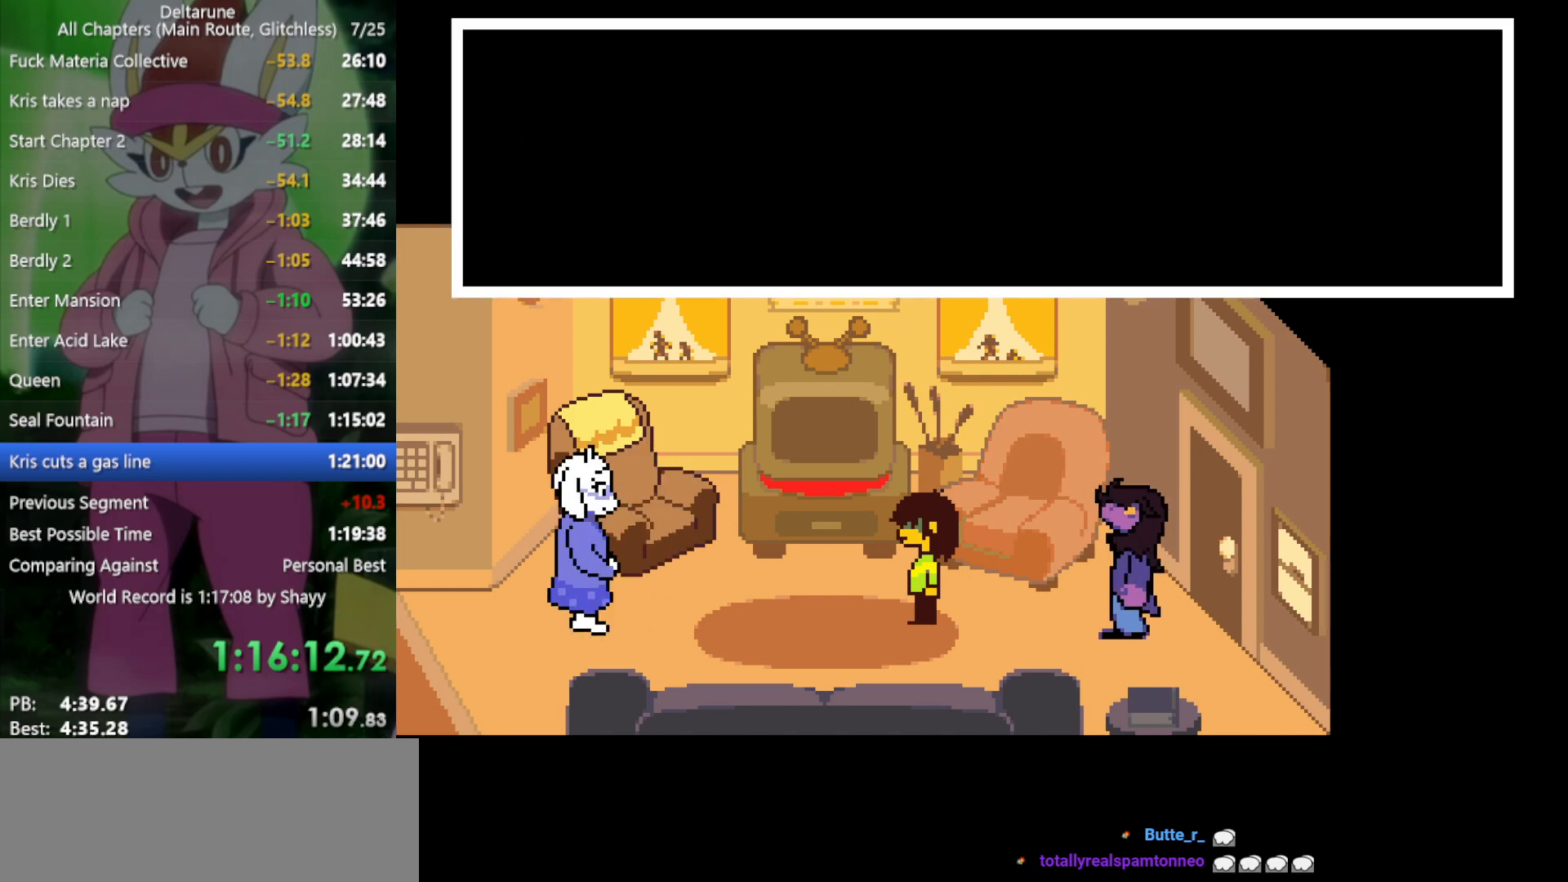
{"keys": ["left", "x"], "events": []}
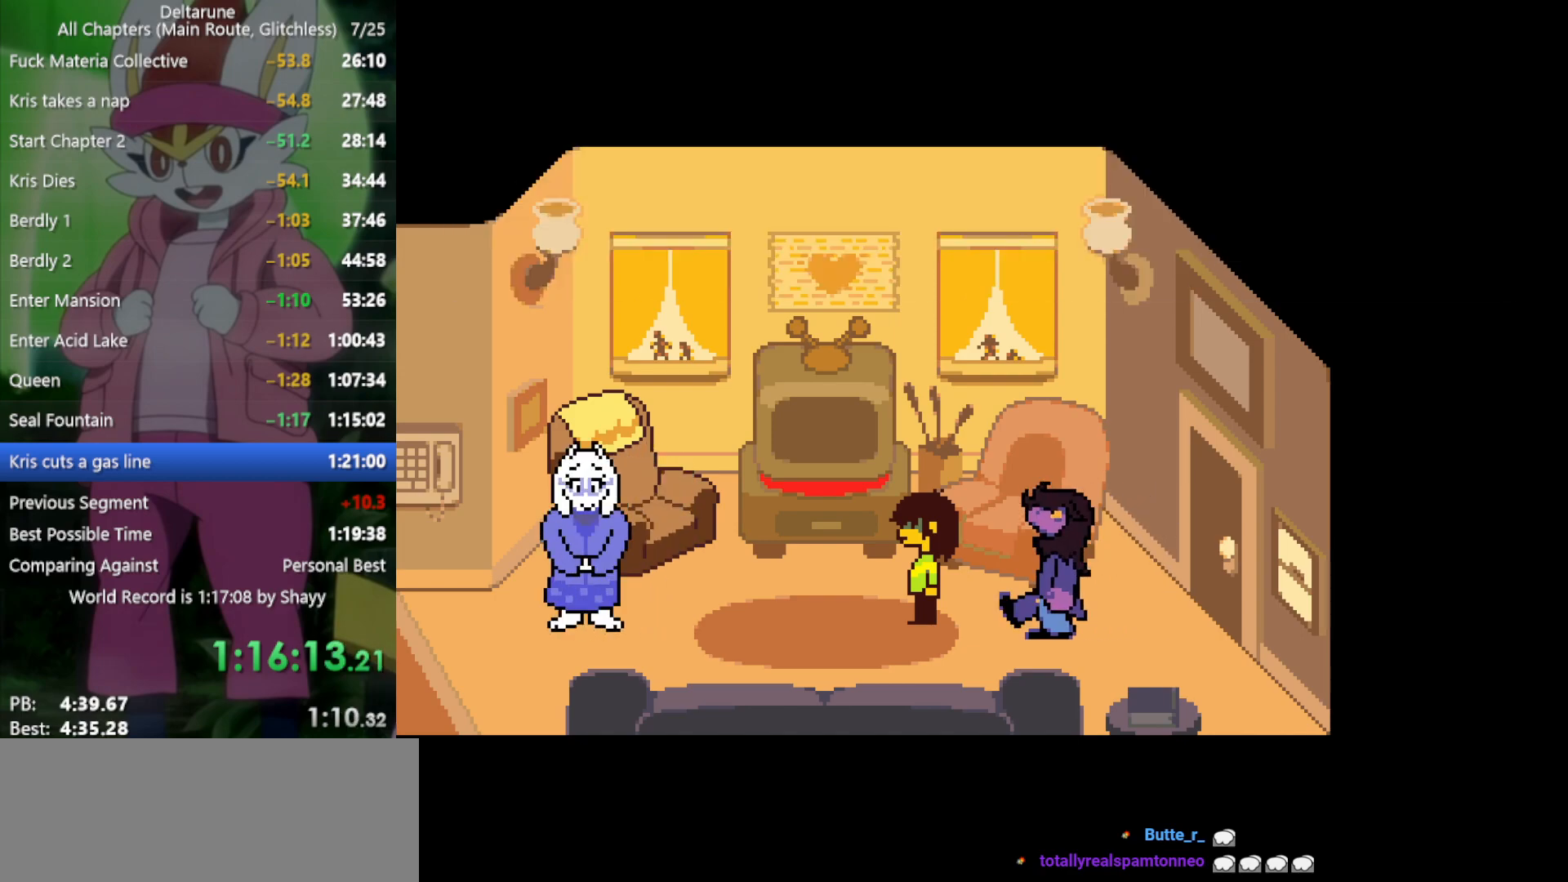
{"keys": ["left", "x"], "events": []}
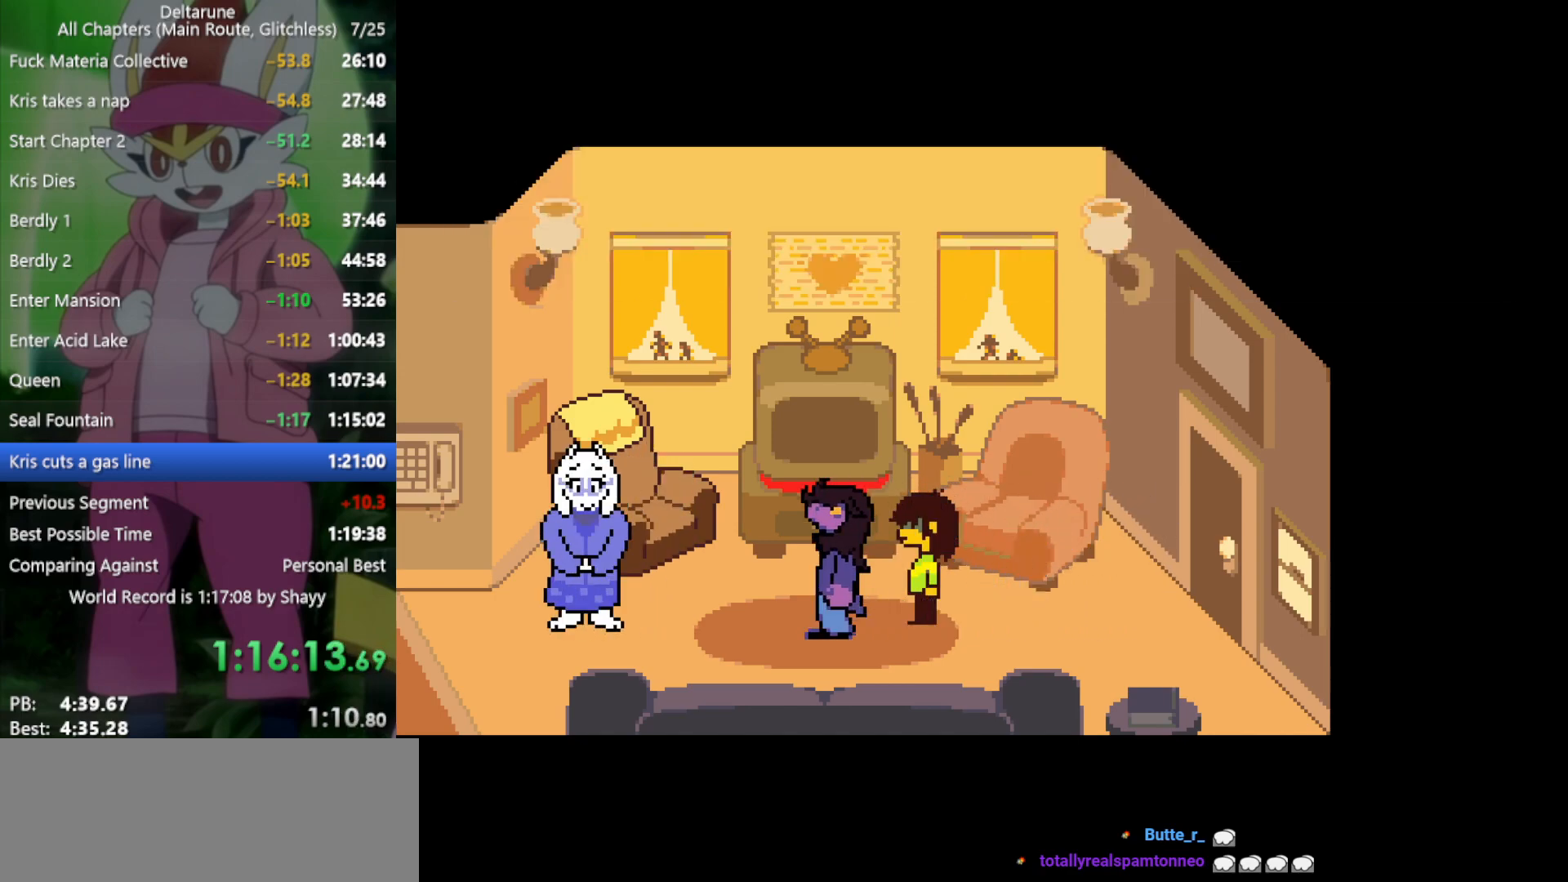
{"keys": ["left", "x"], "events": []}
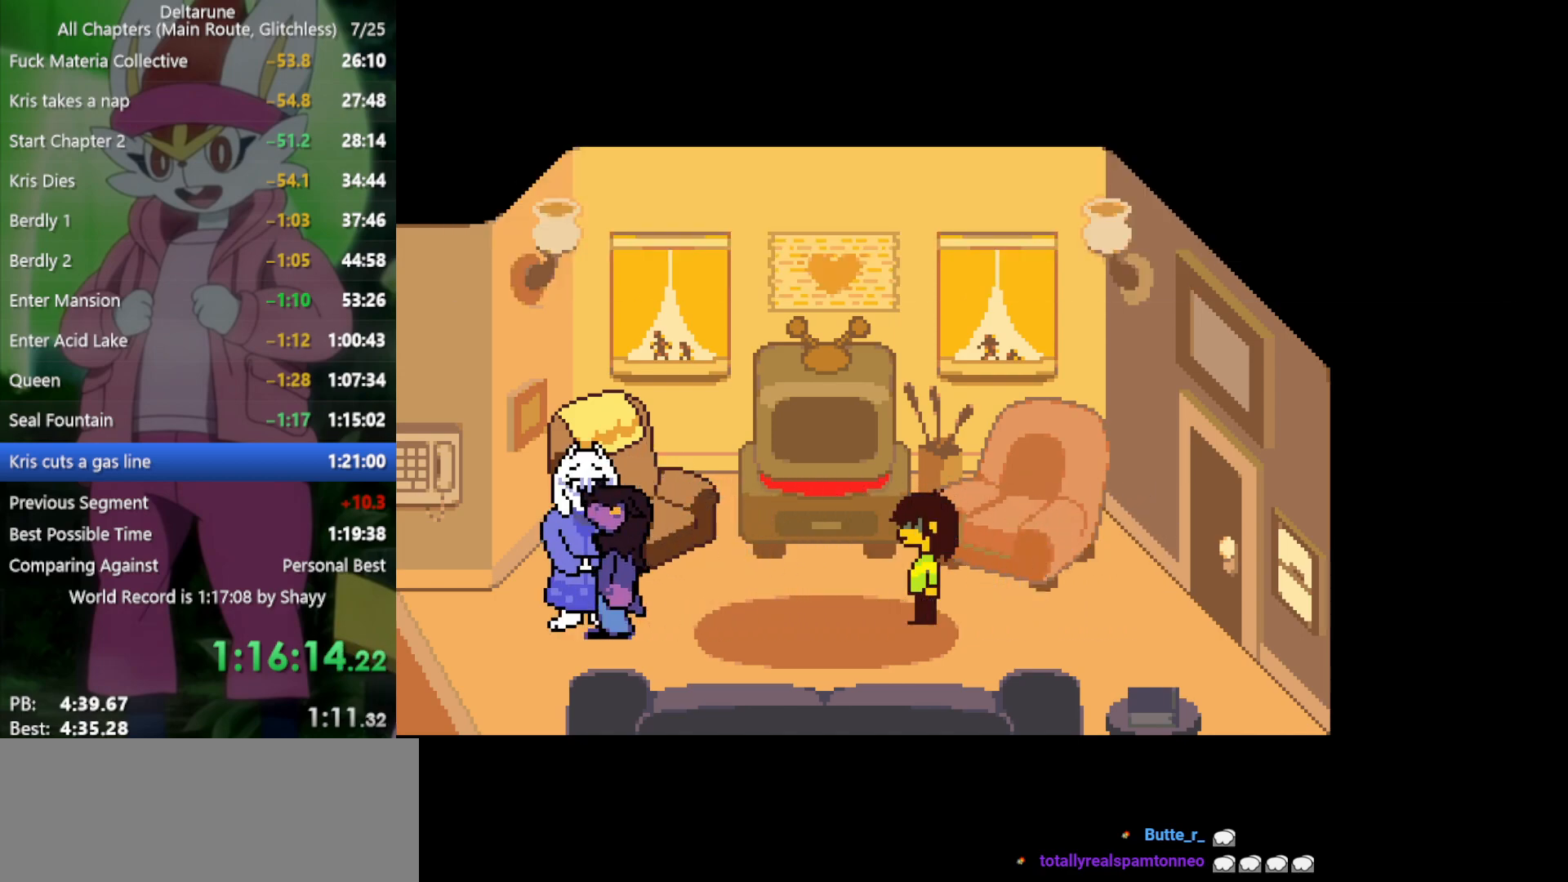
{"keys": ["left", "x"], "events": []}
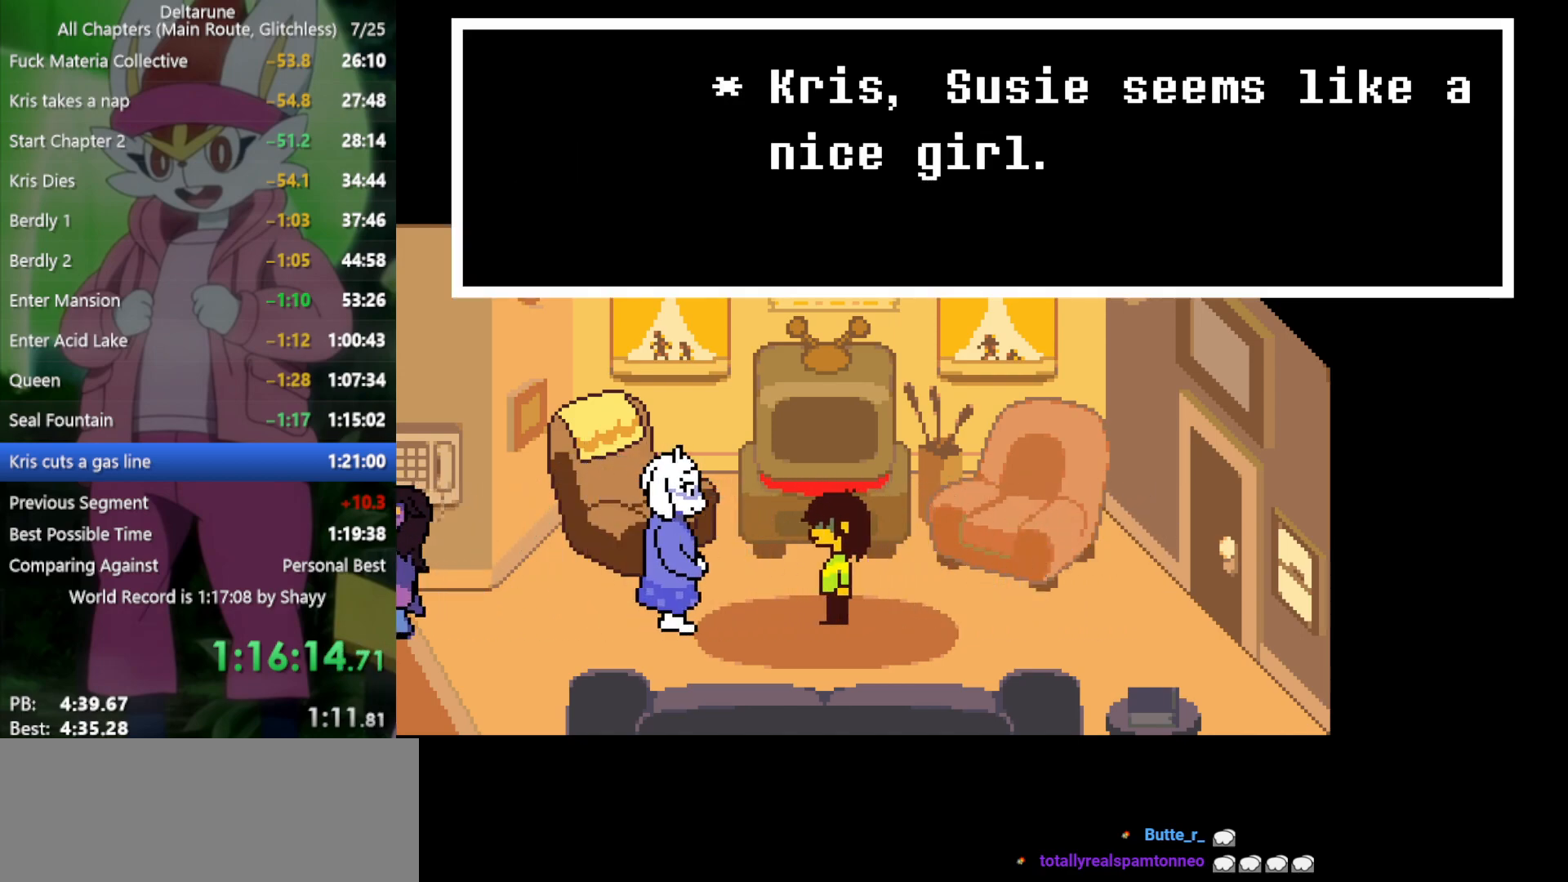
{"keys": ["left", "x"], "events": []}
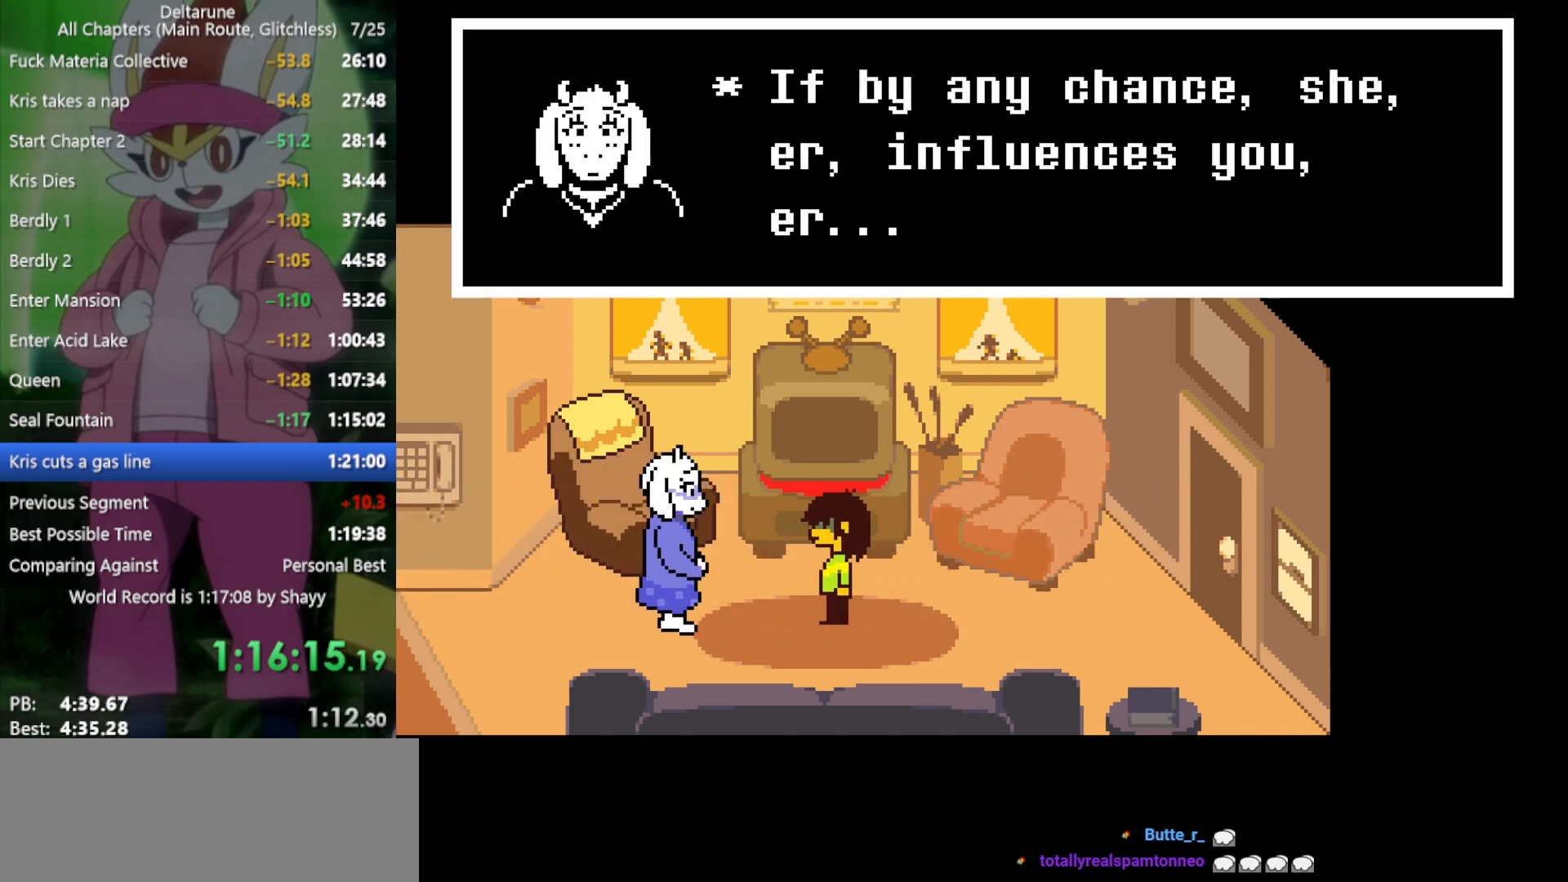
{"keys": ["left", "x"], "events": []}